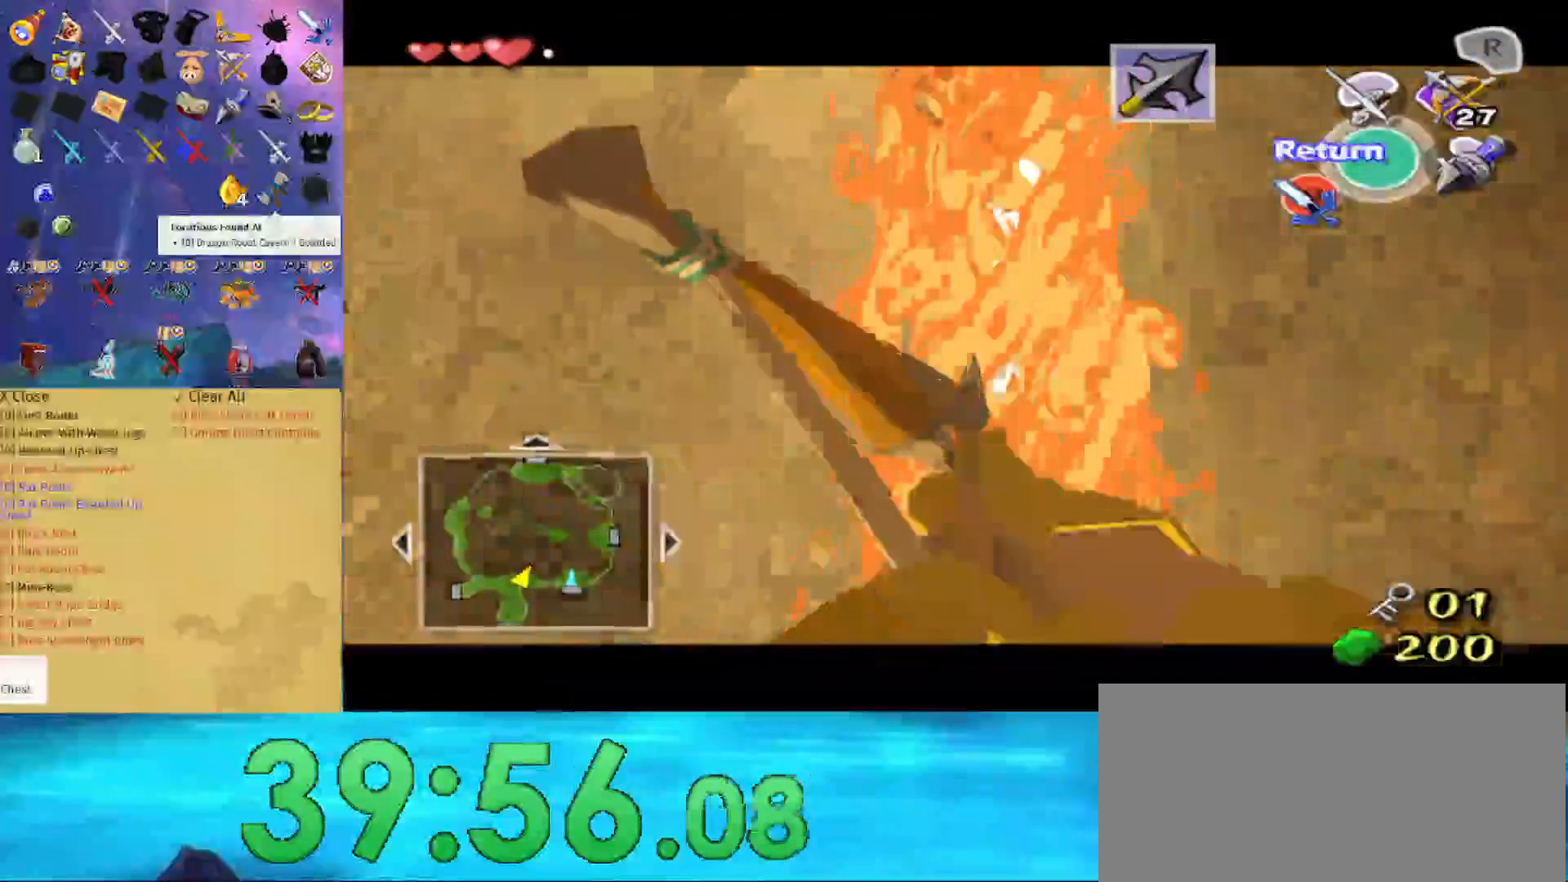
Gameplay with a controller (Nintendo layout); each line is a JSON object with the inputs held at the frame after it. "events" lists button and stick changes between this image and that frame as [ms after this image, input, new state], when the widget could be followed in between. Not read: L3 R3.
{"buttons": ["Z"], "left_stick": "center", "right_stick": "center", "events": [[233, "left_stick", "center"]]}
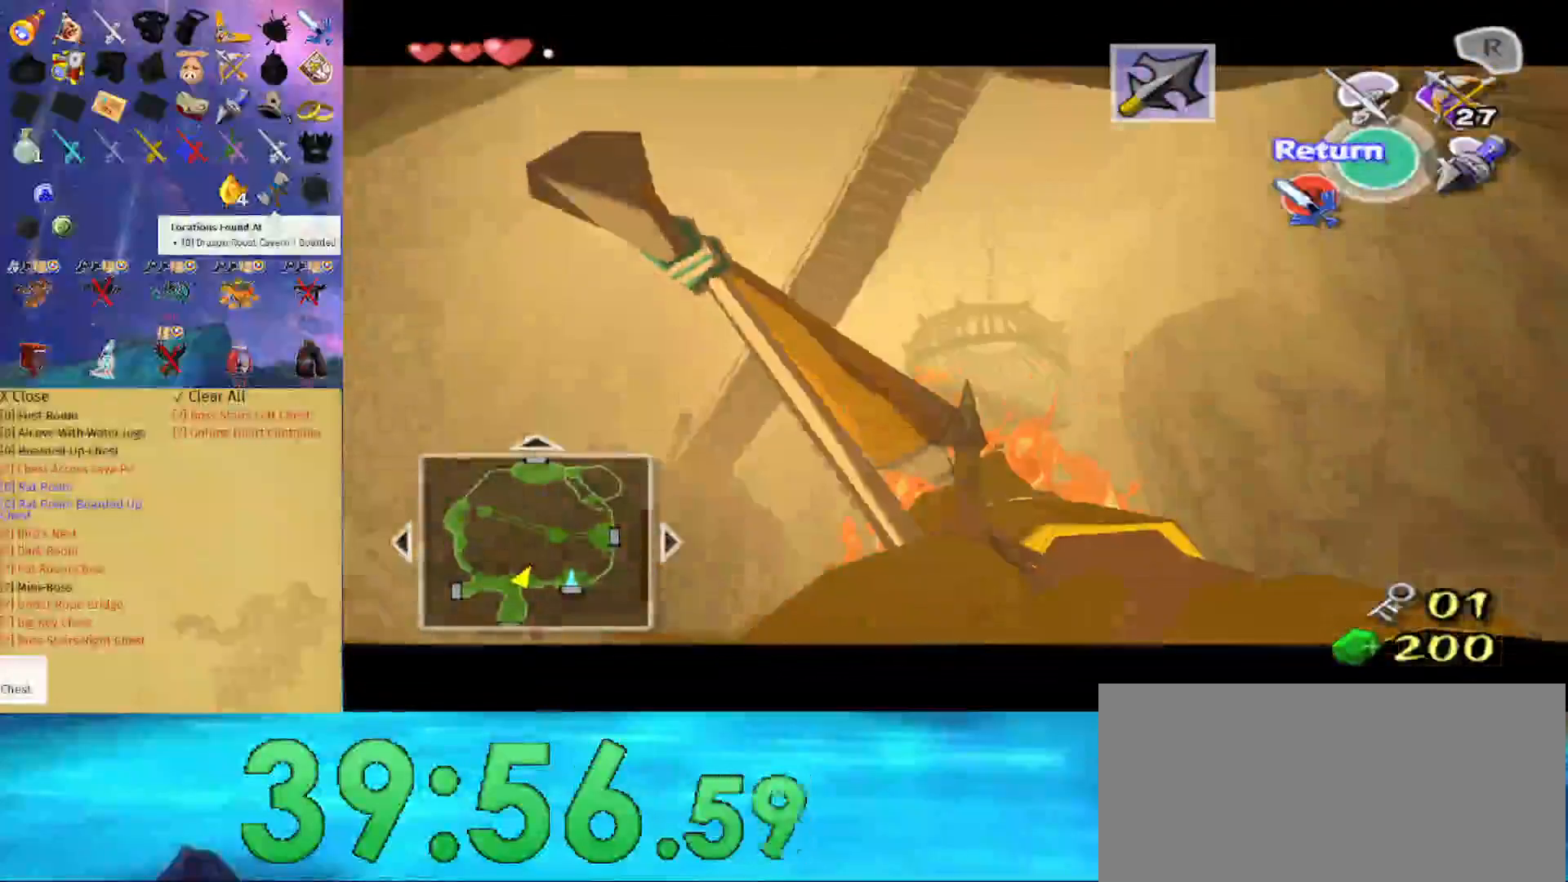
{"buttons": ["Z"], "left_stick": "center", "right_stick": "center", "events": [[333, "left_stick", "up"], [433, "left_stick", "center"]]}
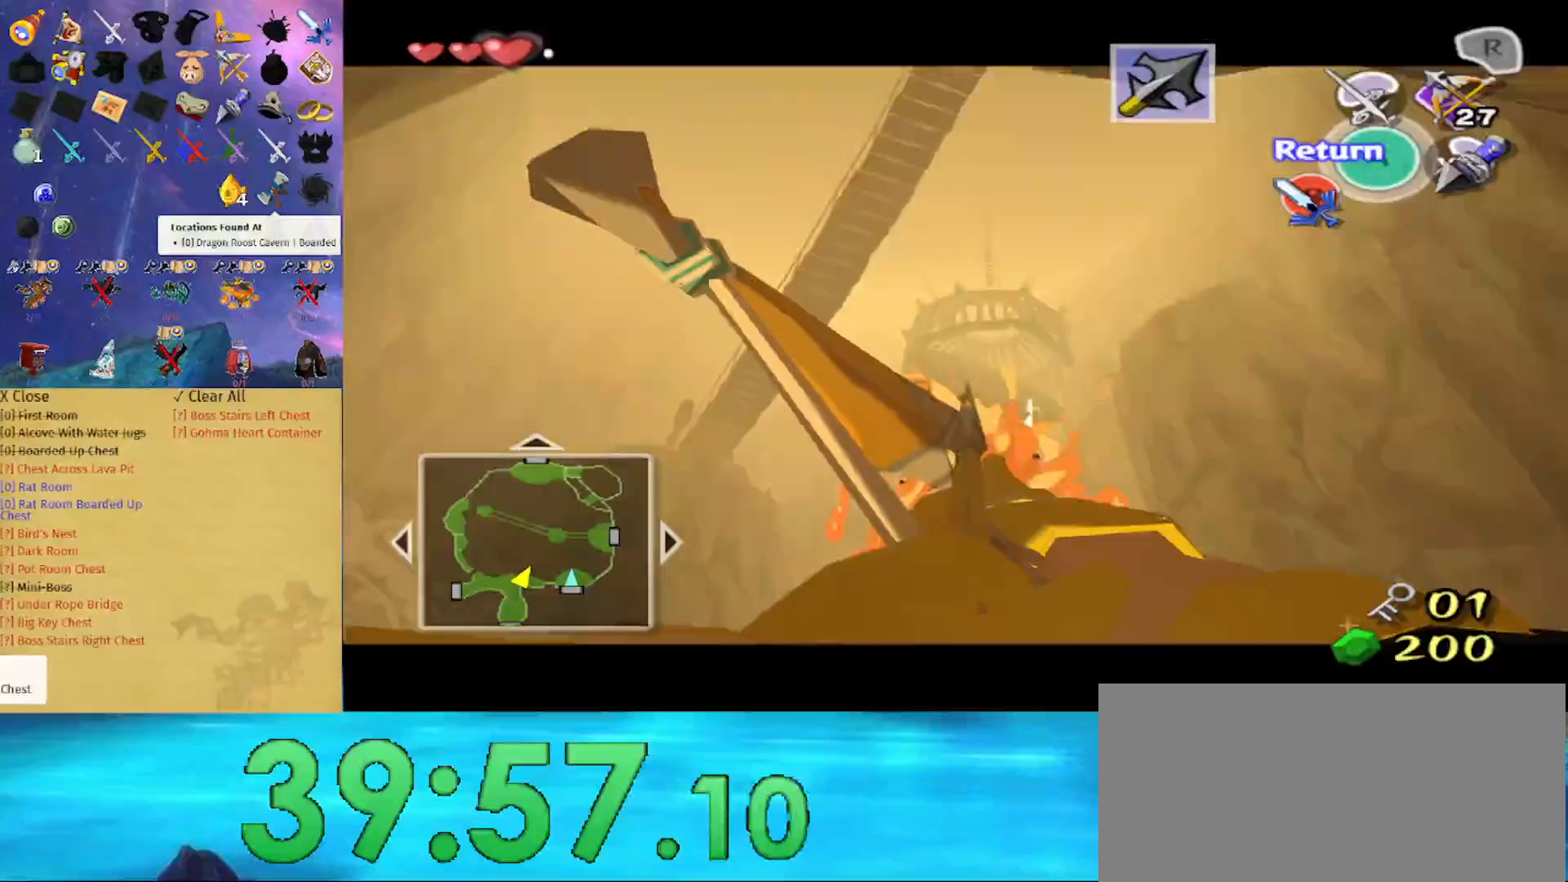
{"buttons": ["Z"], "left_stick": "center", "right_stick": "center", "events": []}
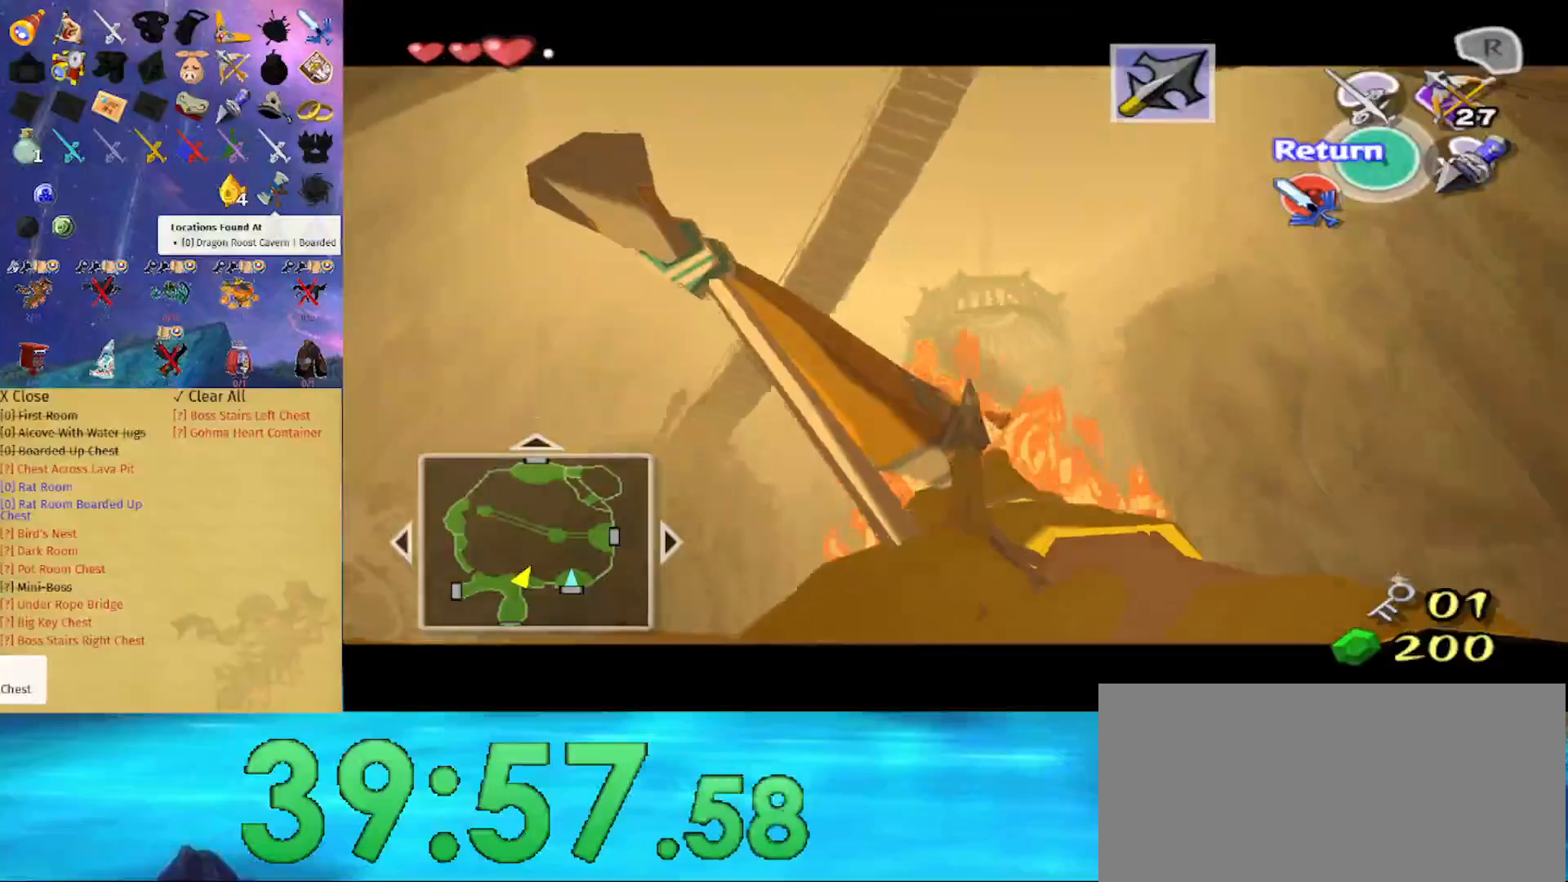
{"buttons": [], "left_stick": "center", "right_stick": "center", "events": [[400, "Z", "up"]]}
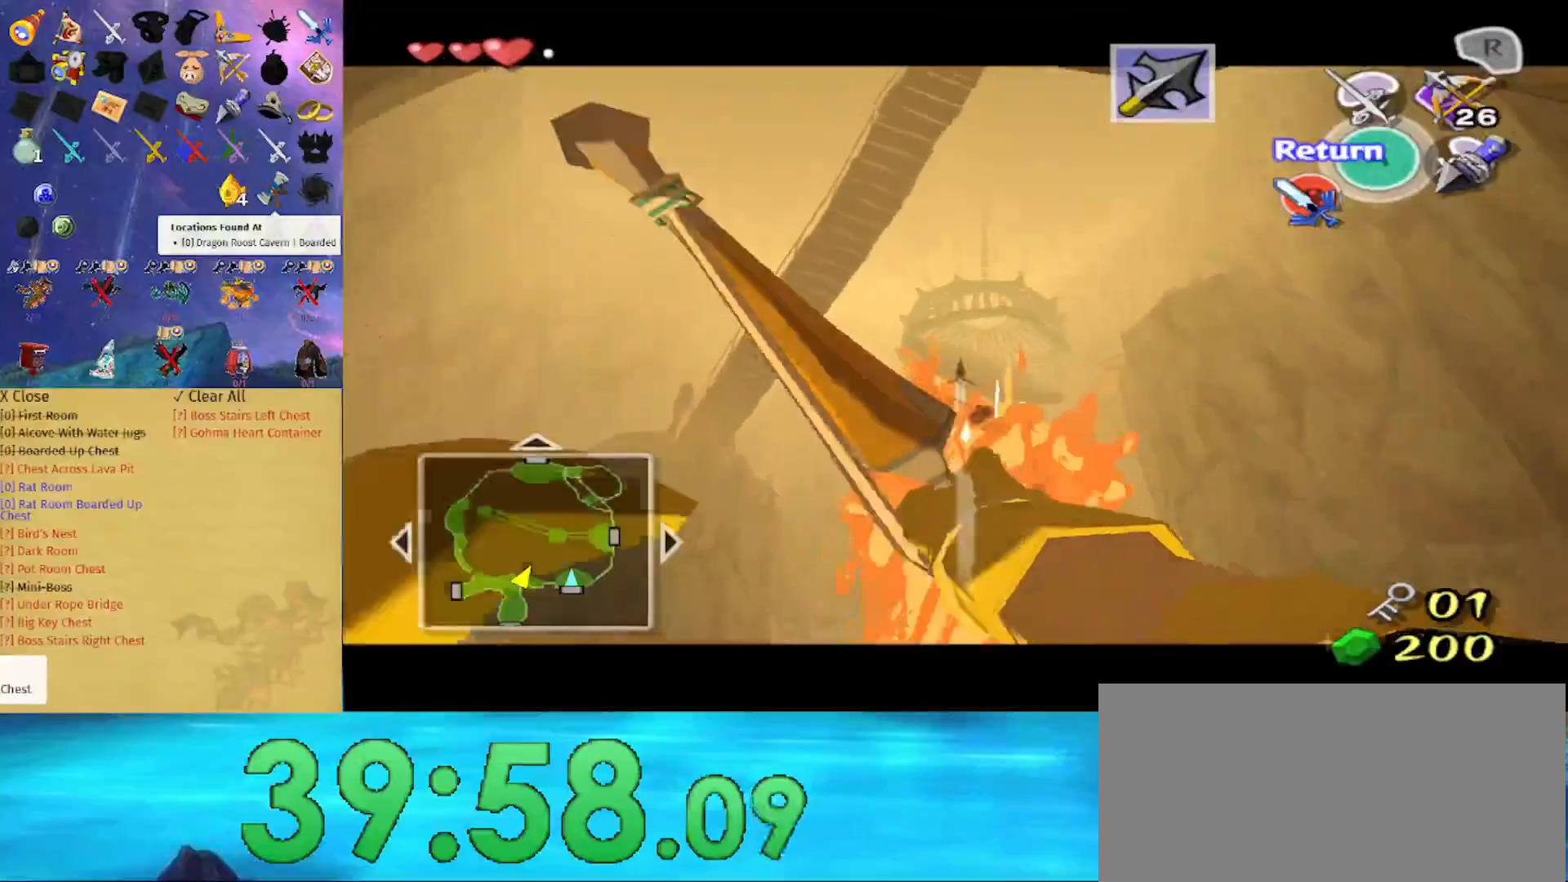
{"buttons": [], "left_stick": "center", "right_stick": "center", "events": []}
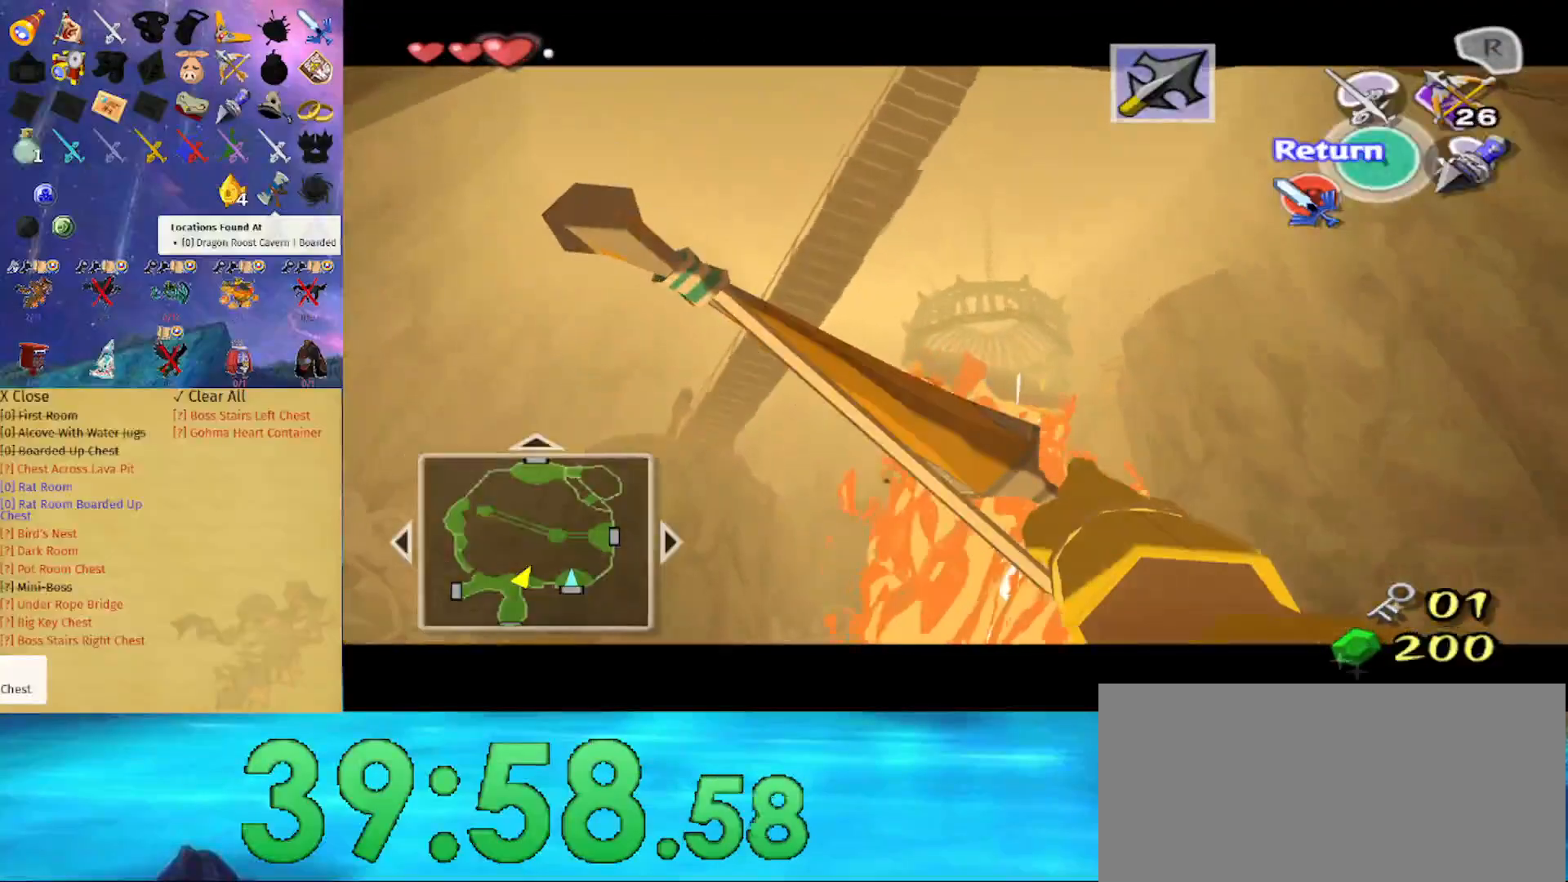
{"buttons": [], "left_stick": "center", "right_stick": "center", "events": []}
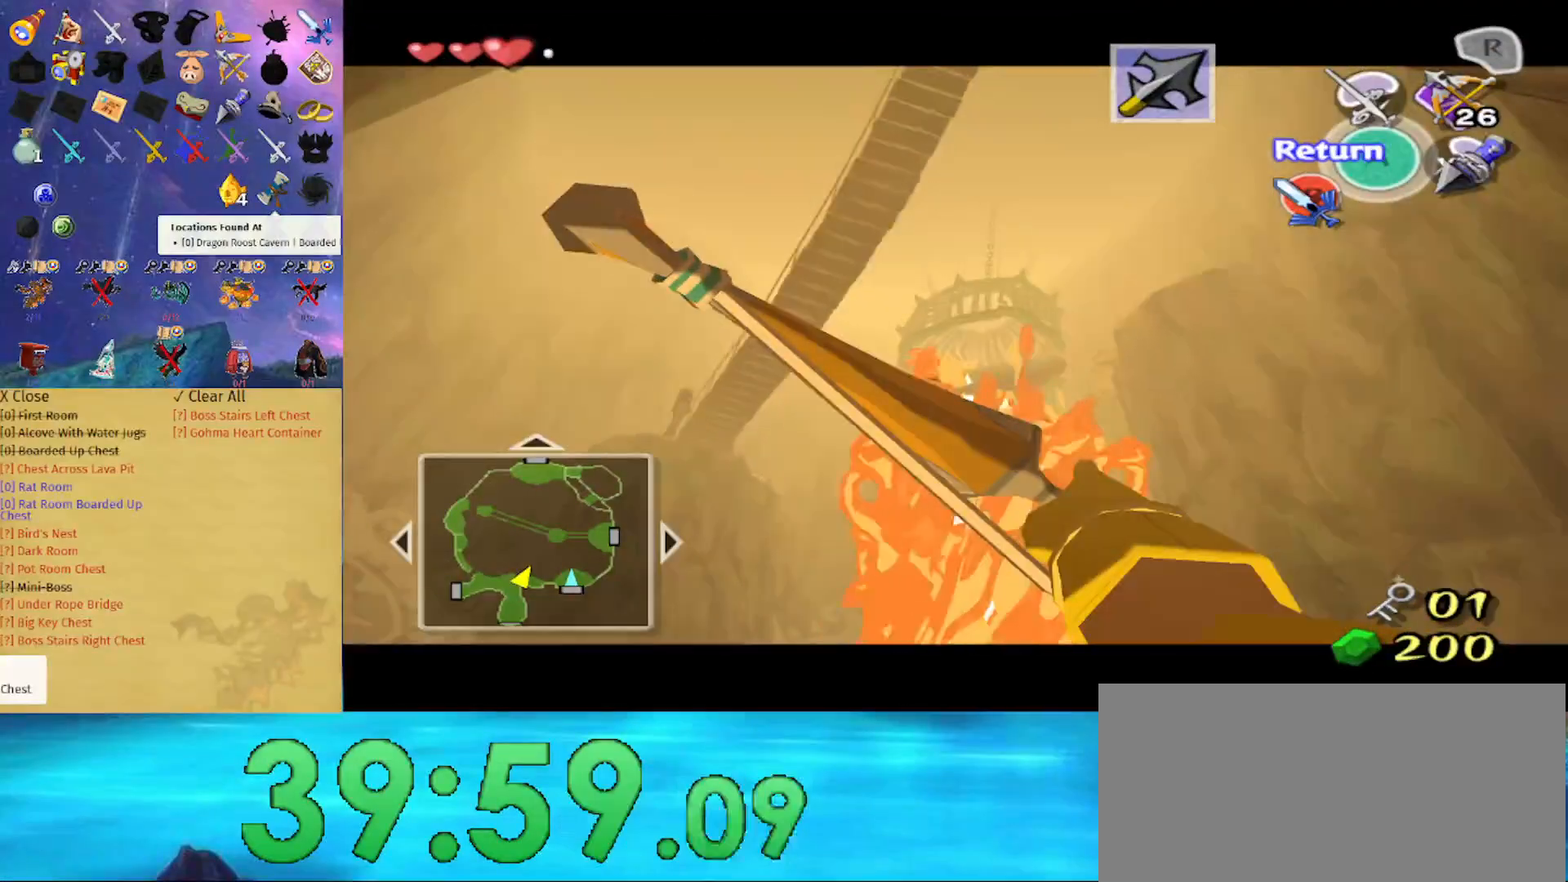
{"buttons": ["L1"], "left_stick": "center", "right_stick": "center", "events": [[233, "A", "down"], [333, "A", "up"], [367, "L1", "down"]]}
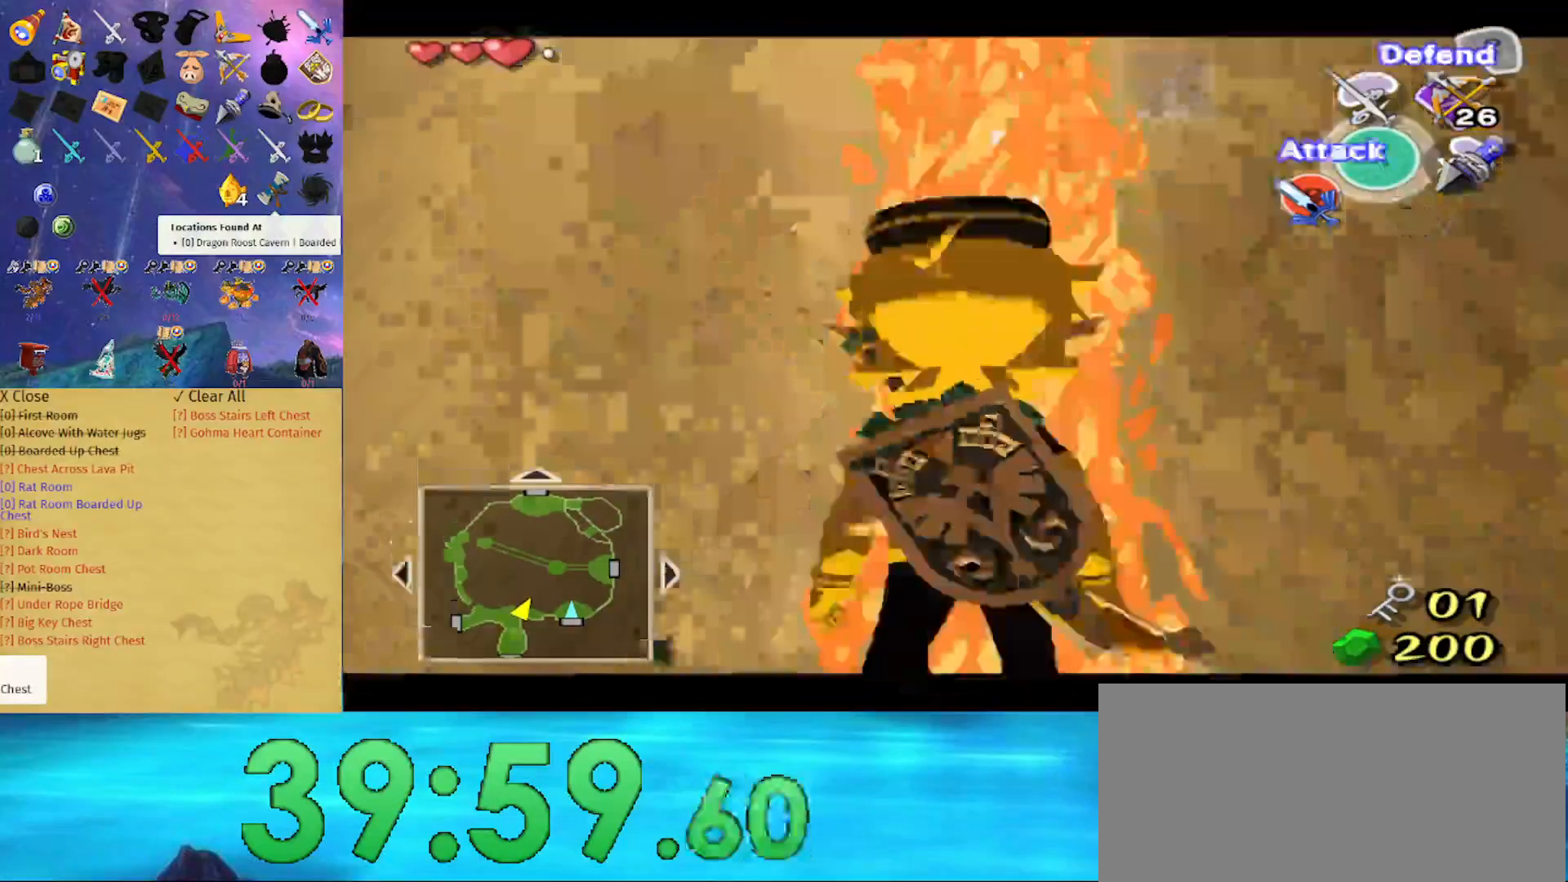
{"buttons": ["L1"], "left_stick": "right", "right_stick": "center", "events": [[100, "left_stick", "right"]]}
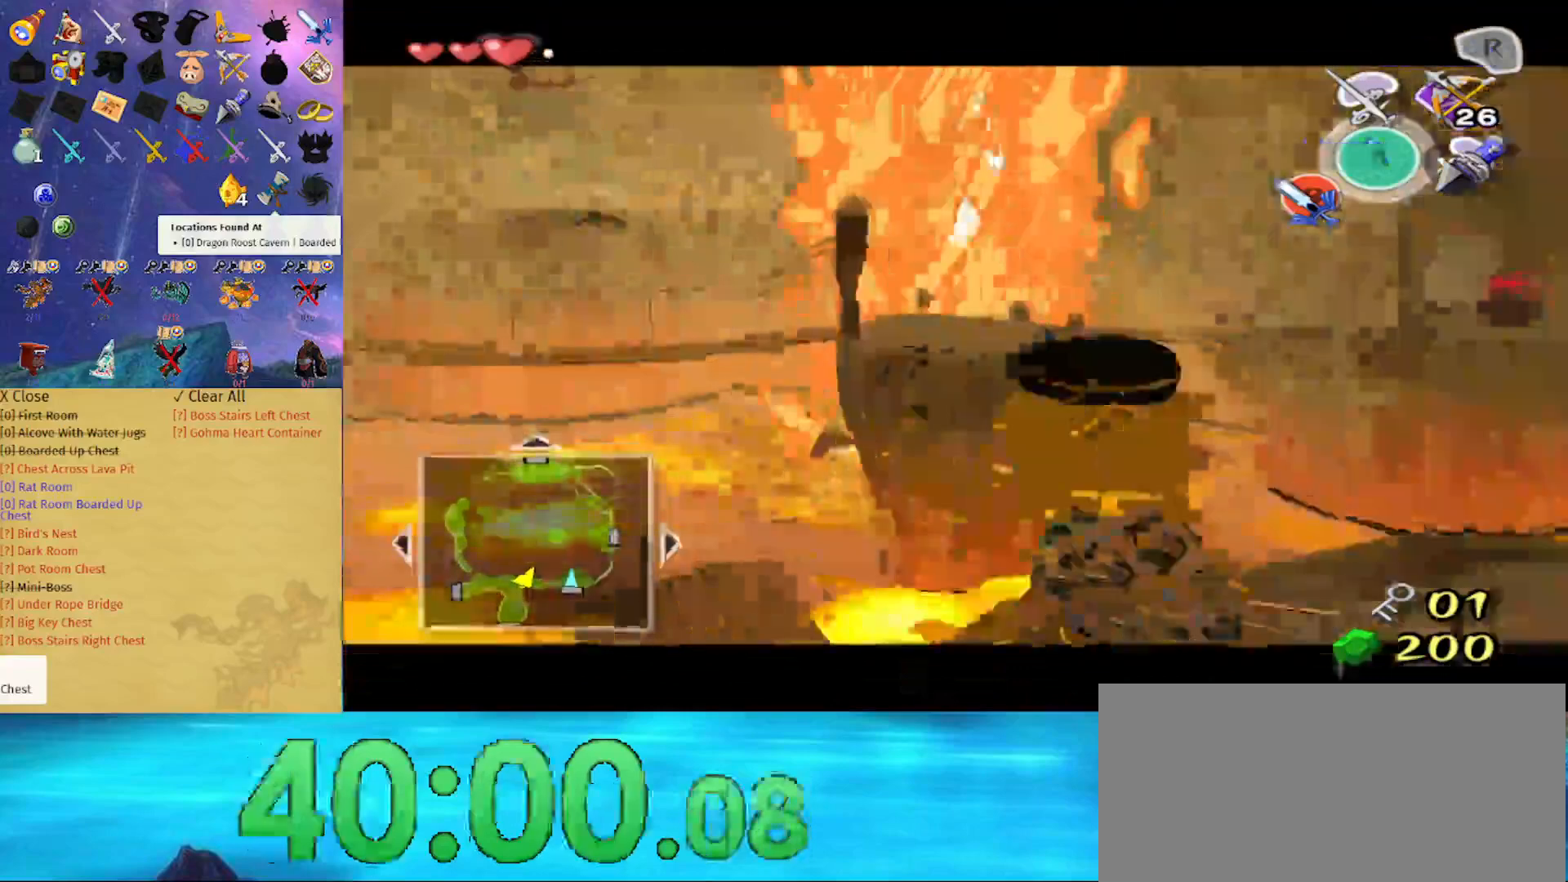
{"buttons": ["L1"], "left_stick": "center", "right_stick": "center", "events": [[133, "left_stick", "center"], [433, "left_stick", "down"], [500, "left_stick", "center"]]}
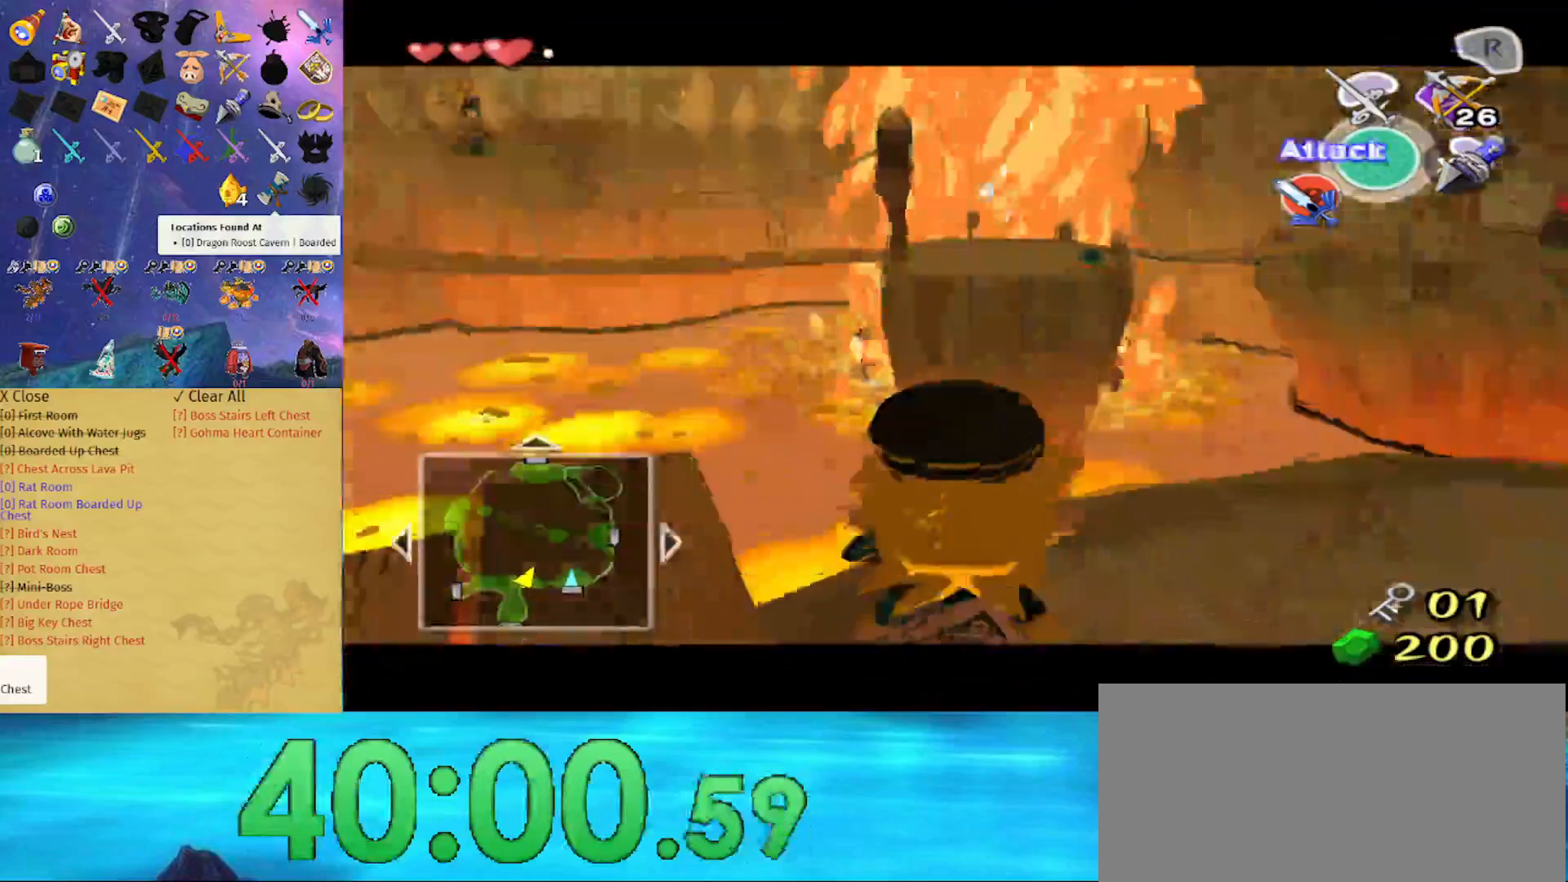
{"buttons": ["Z"], "left_stick": "center", "right_stick": "center", "events": [[133, "L1", "up"], [233, "Z", "down"]]}
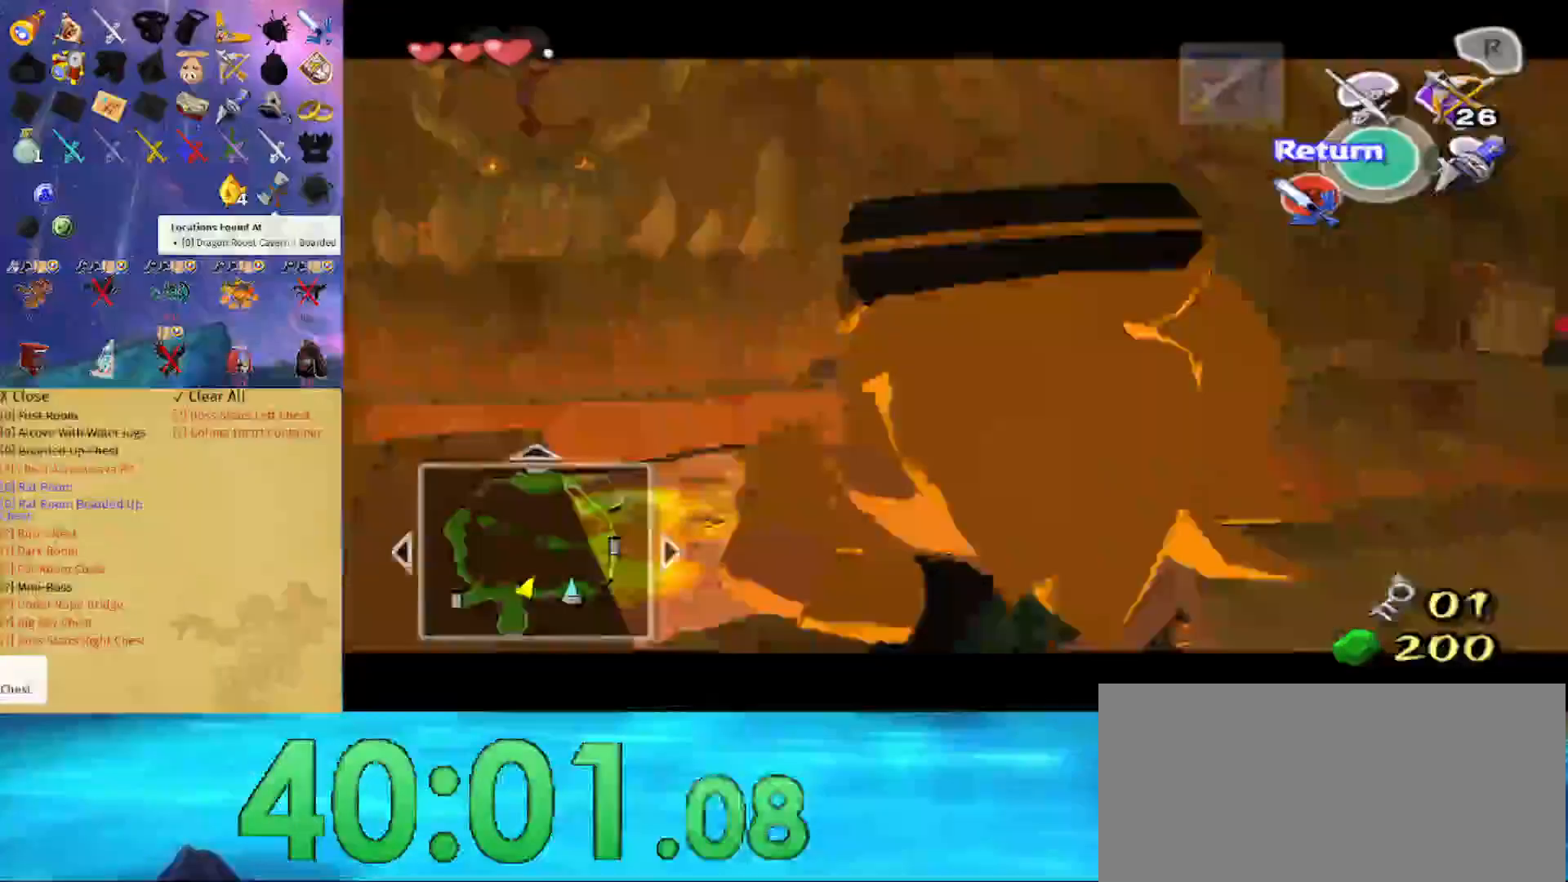
{"buttons": ["Z"], "left_stick": "down", "right_stick": "center", "events": [[67, "left_stick", "down"]]}
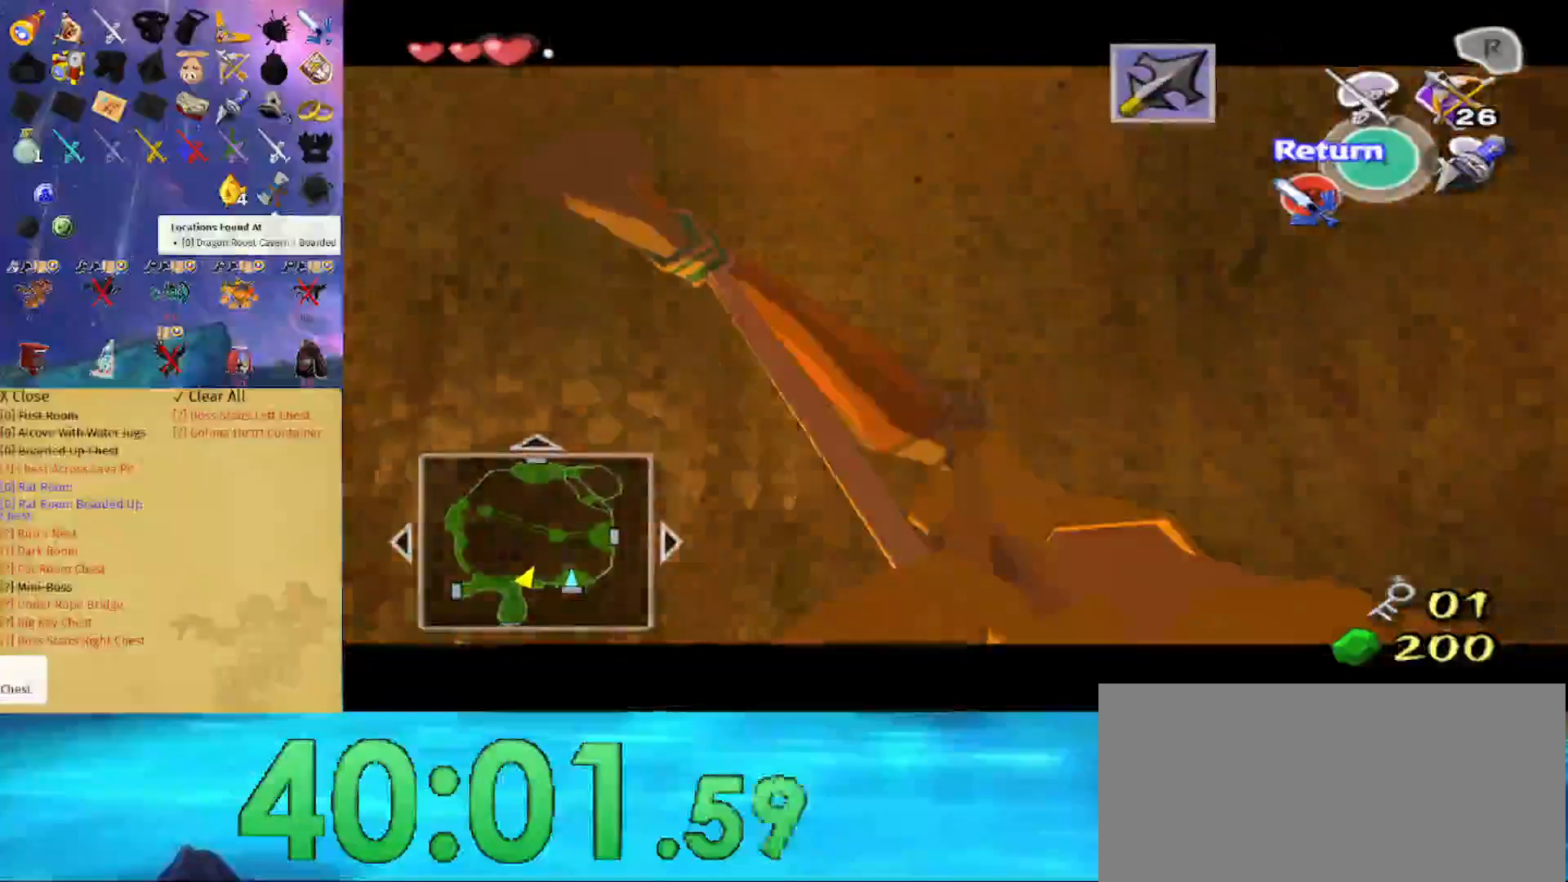
{"buttons": ["Z"], "left_stick": "center", "right_stick": "center", "events": [[133, "left_stick", "center"]]}
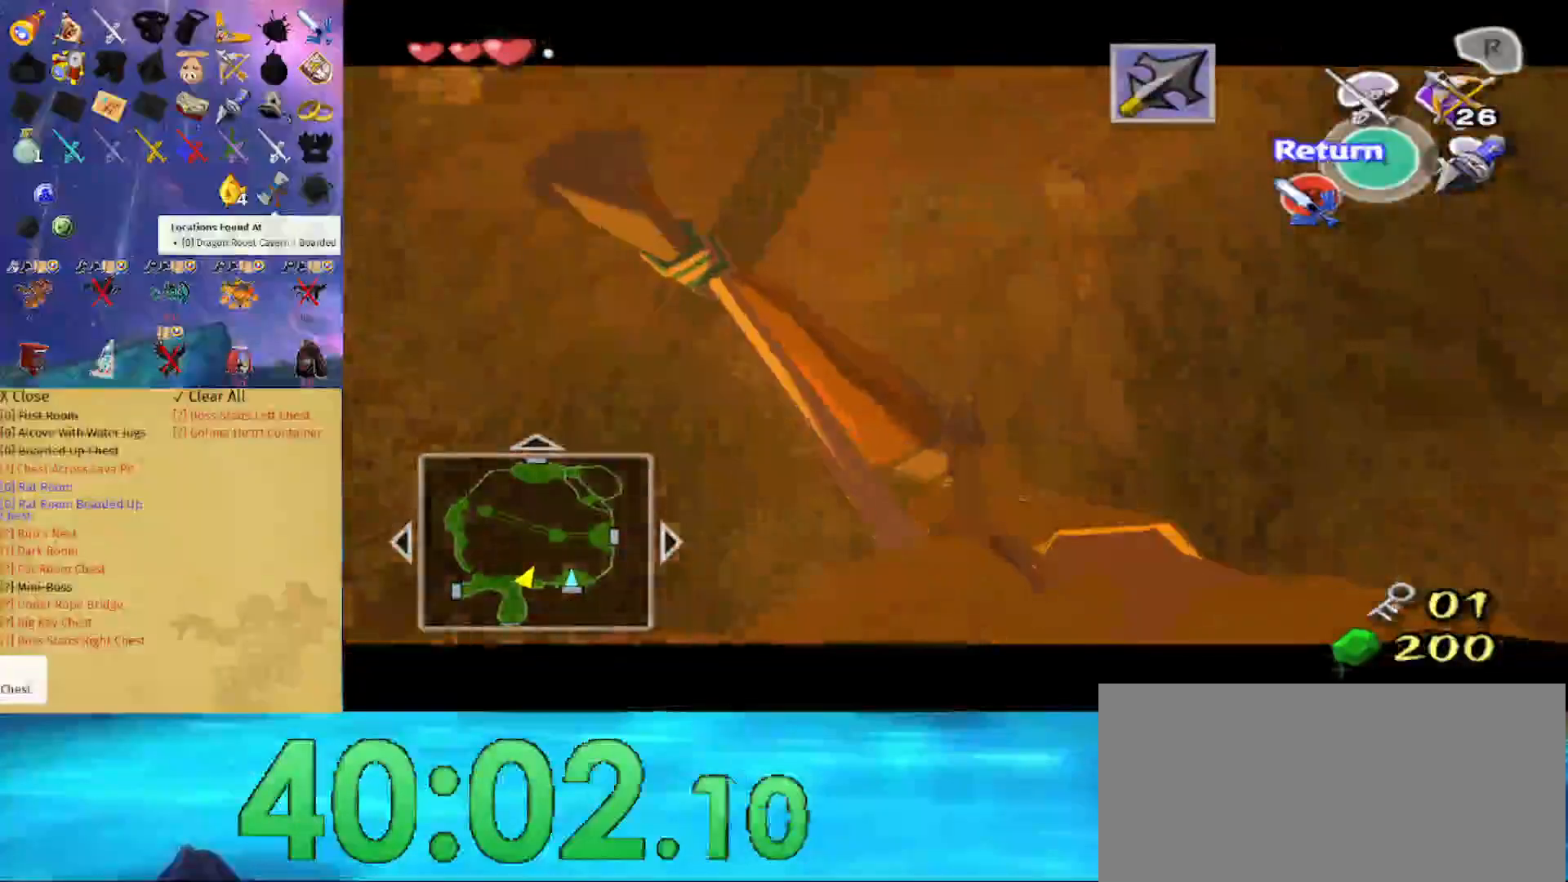
{"buttons": ["Z"], "left_stick": "down", "right_stick": "center", "events": [[200, "left_stick", "down"]]}
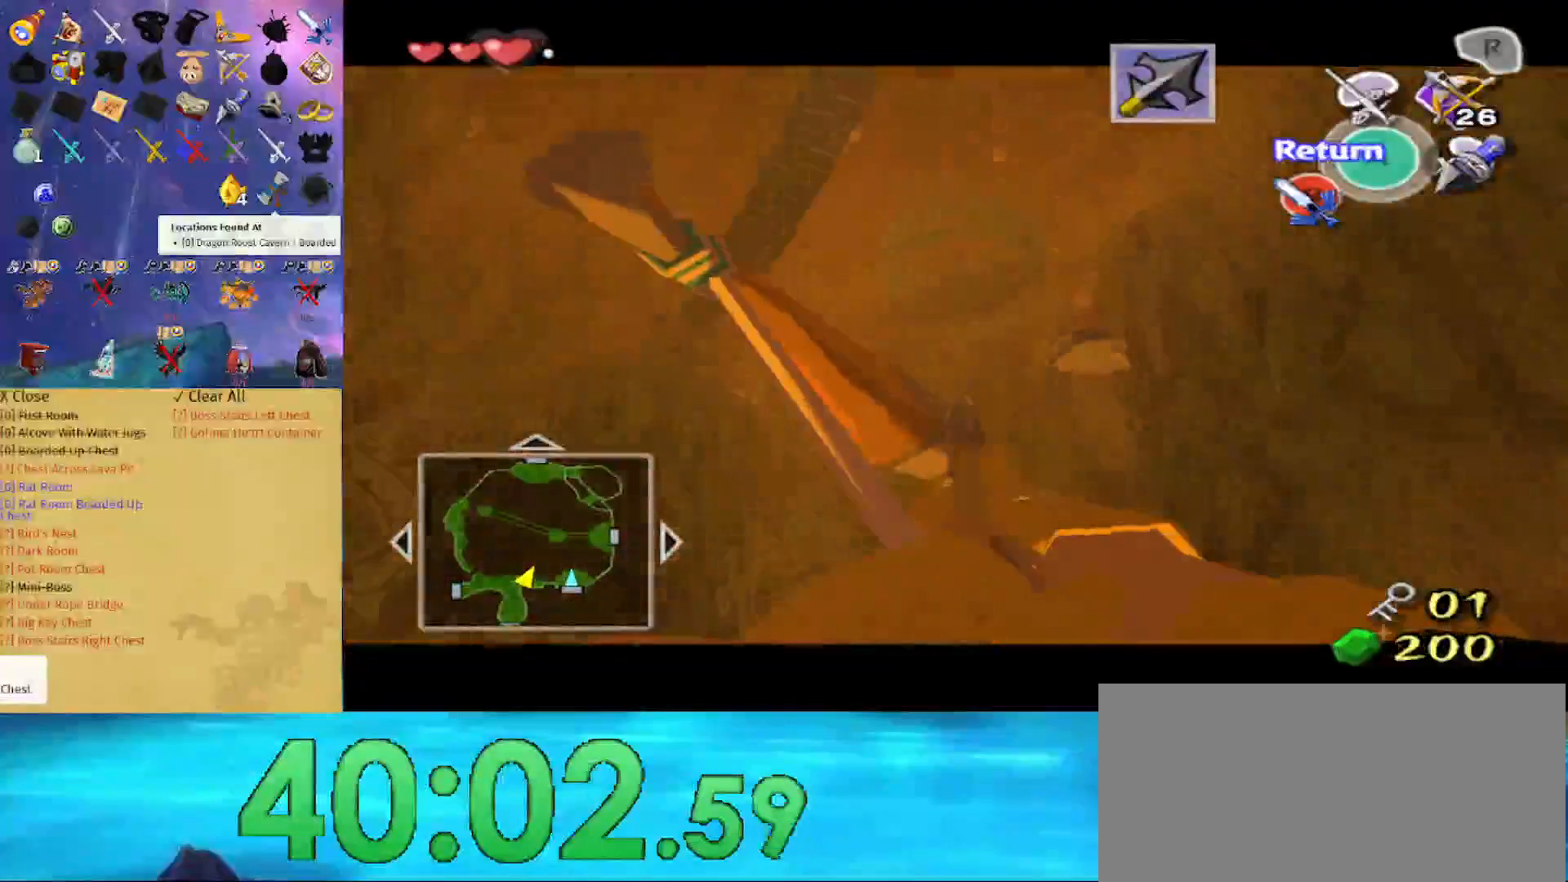
{"buttons": ["Z"], "left_stick": "down", "right_stick": "center", "events": []}
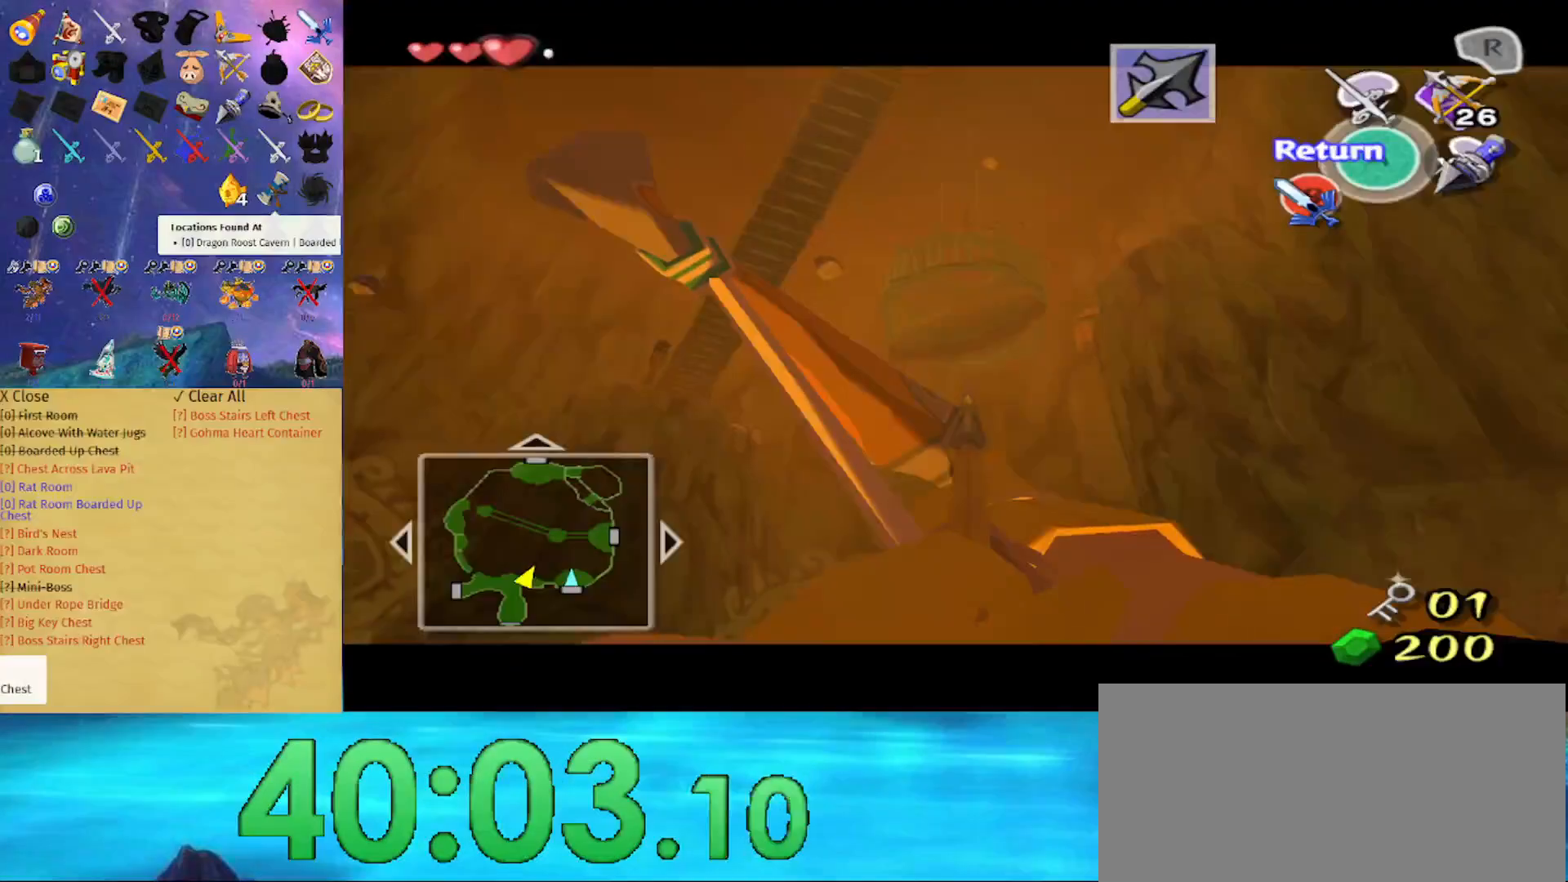
{"buttons": ["Z"], "left_stick": "down", "right_stick": "center", "events": []}
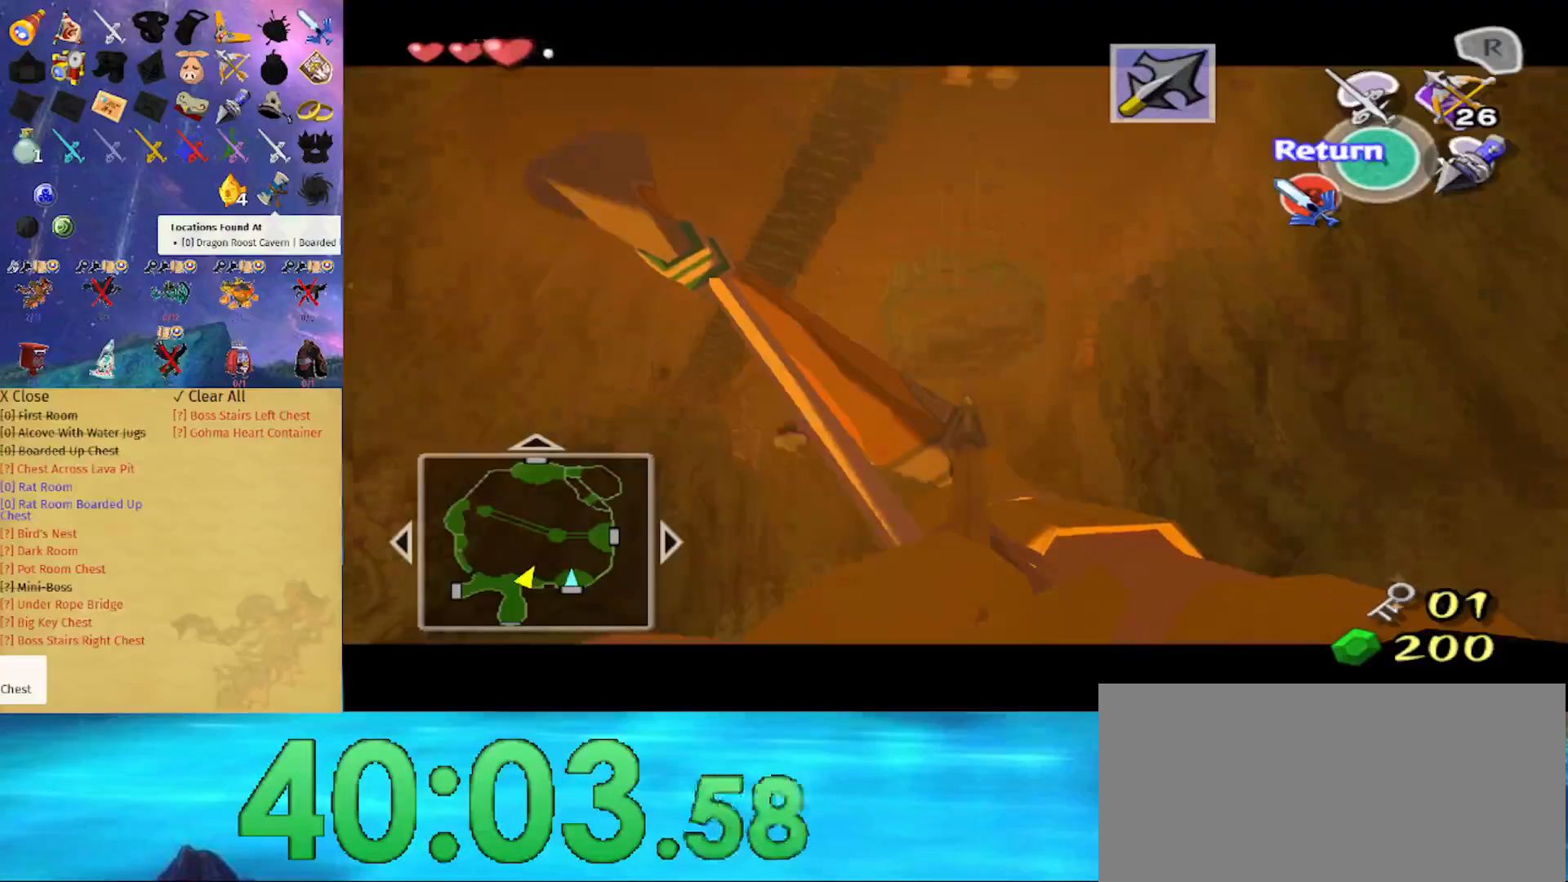
{"buttons": [], "left_stick": "center", "right_stick": "center", "events": [[267, "left_stick", "center"], [300, "Z", "up"]]}
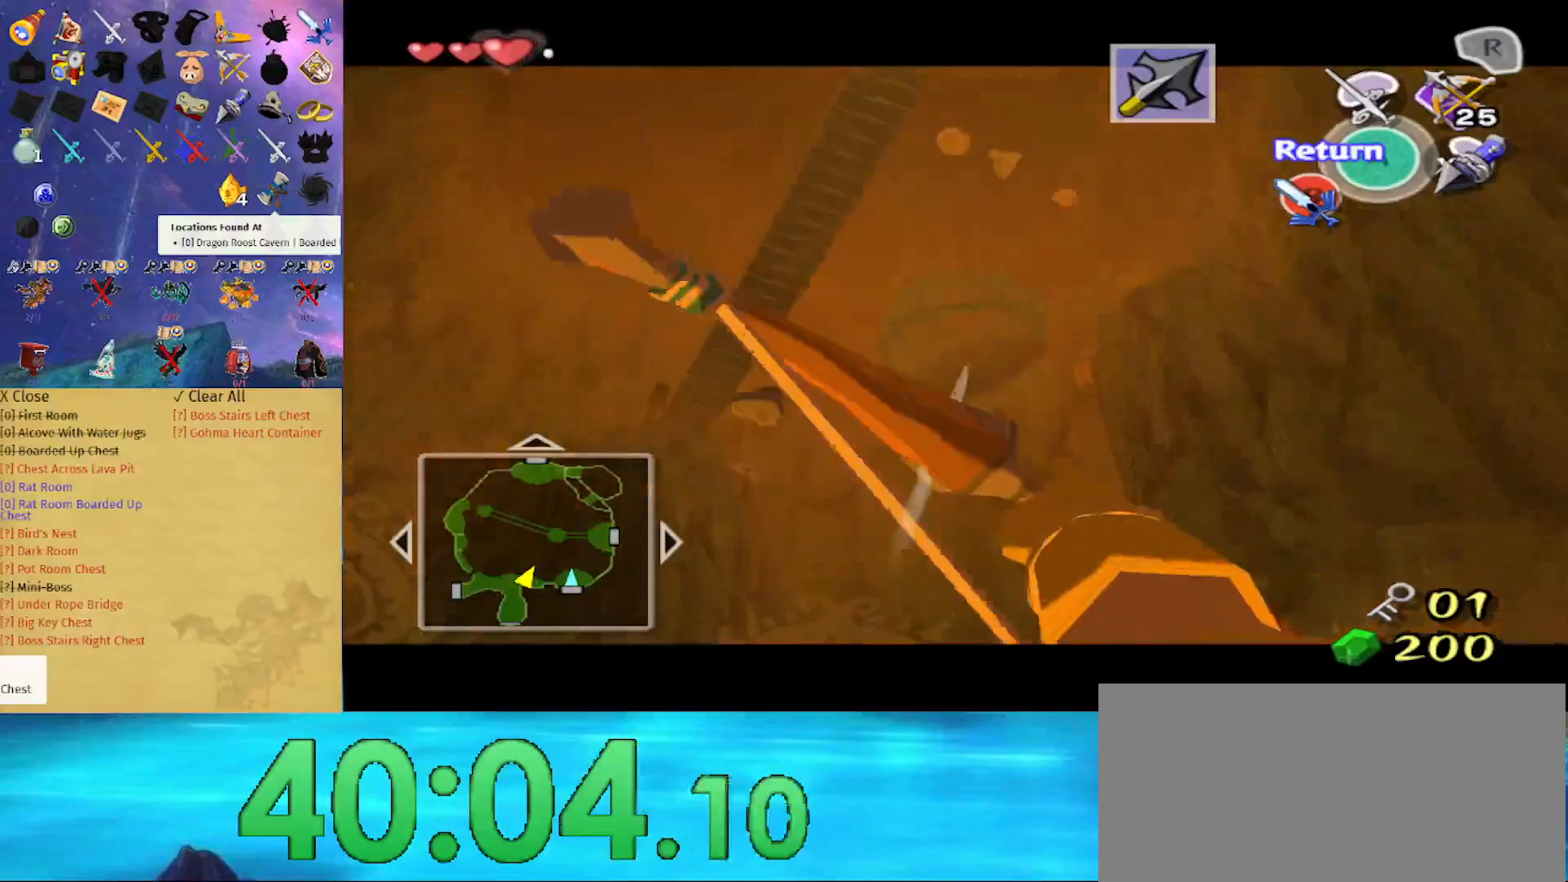
{"buttons": [], "left_stick": "center", "right_stick": "center", "events": []}
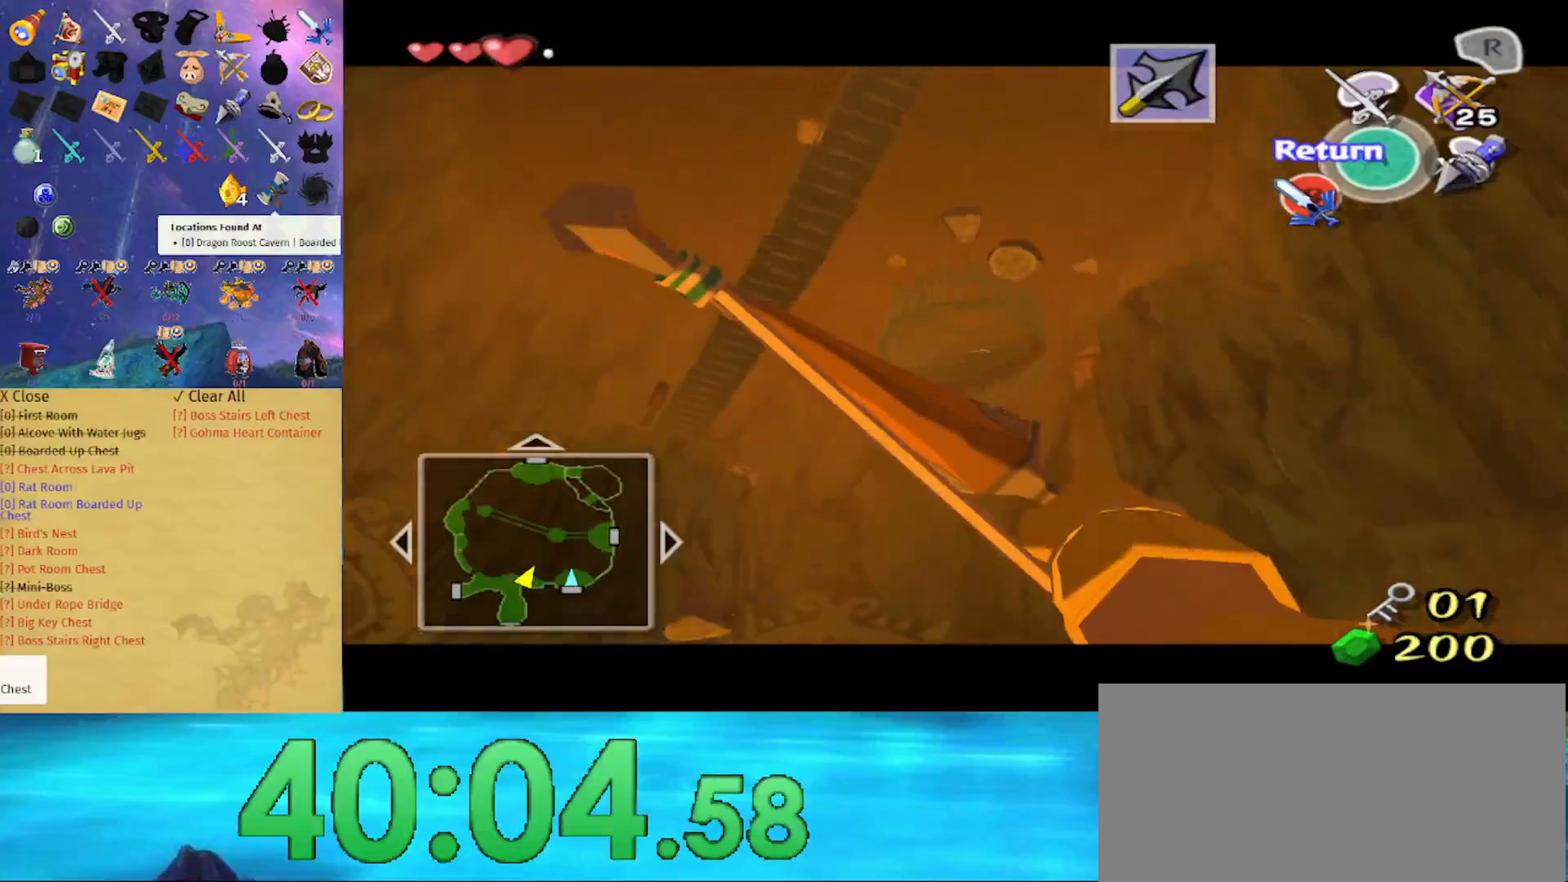
{"buttons": [], "left_stick": "center", "right_stick": "center", "events": []}
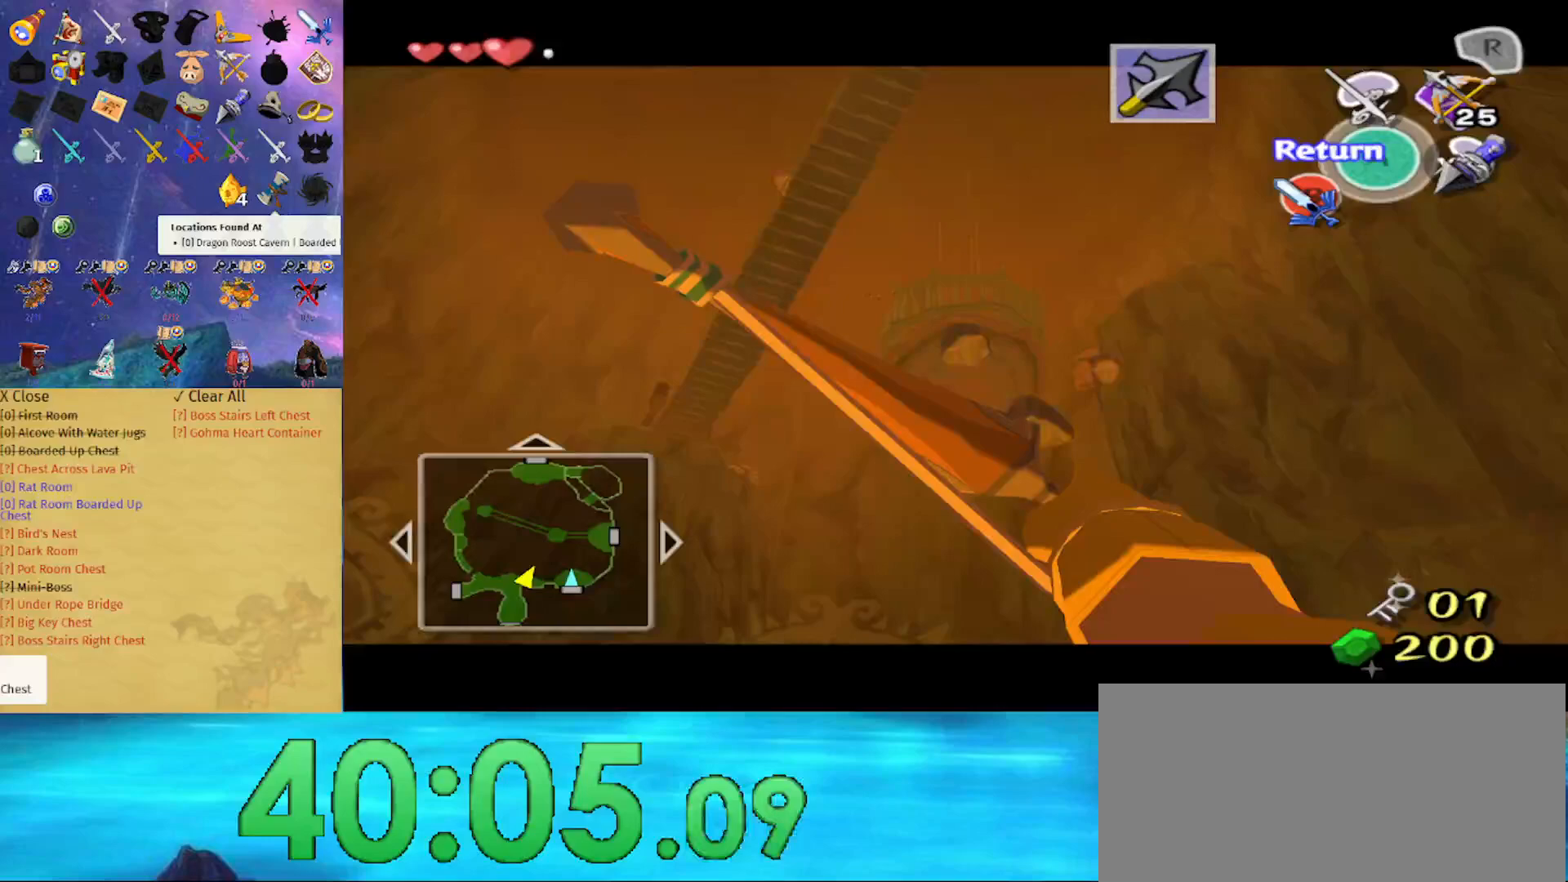
{"buttons": [], "left_stick": "left", "right_stick": "right", "events": [[167, "A", "down"], [300, "A", "up"], [433, "right_stick", "right"], [500, "left_stick", "left"]]}
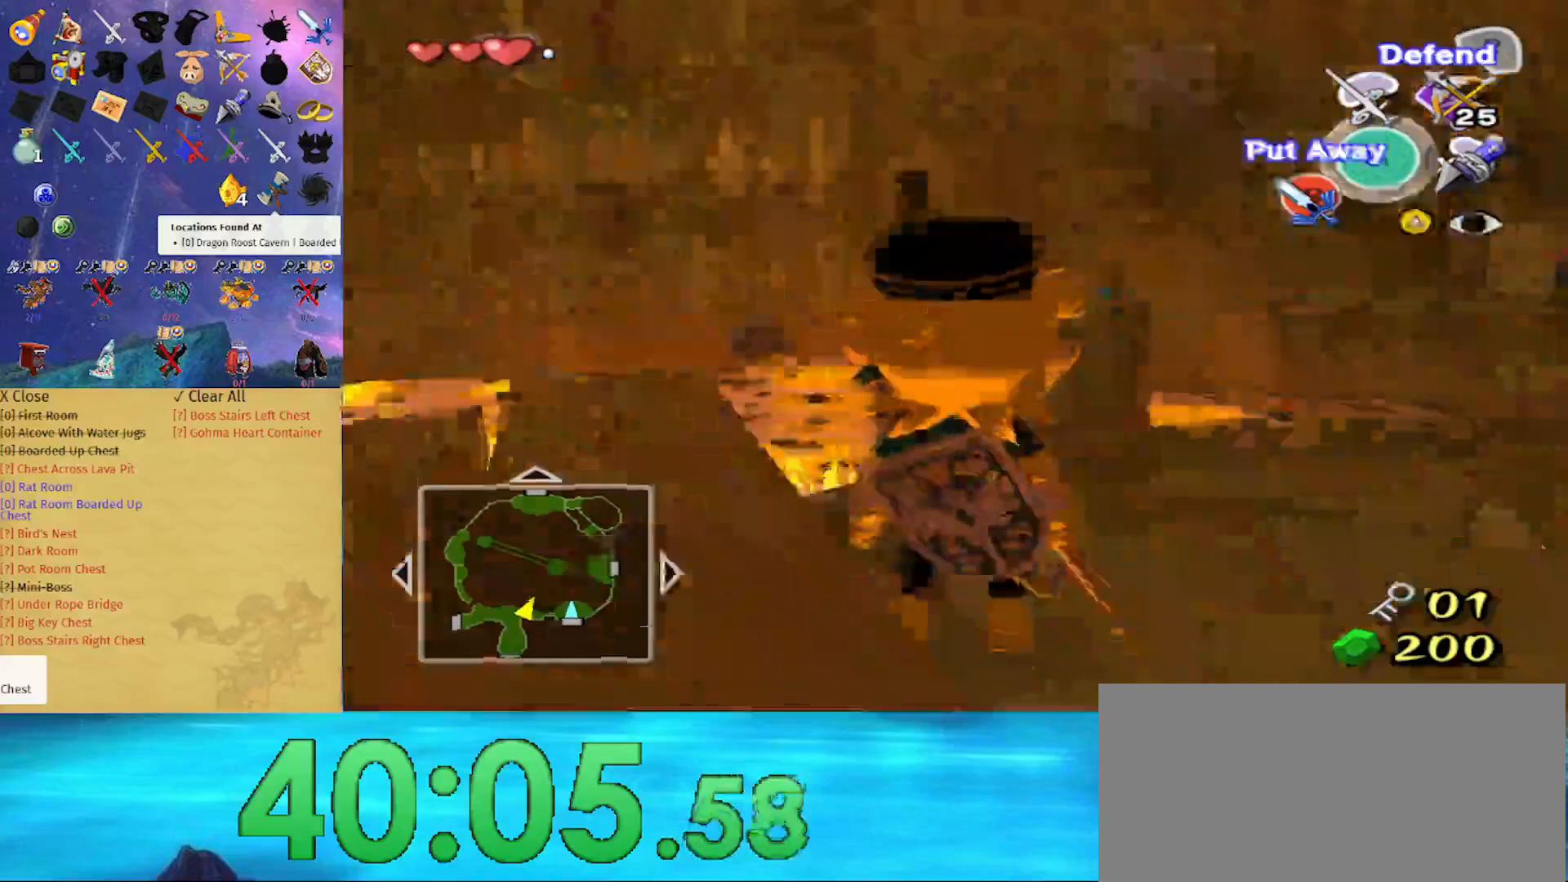
{"buttons": [], "left_stick": "left", "right_stick": "center", "events": [[300, "right_stick", "center"]]}
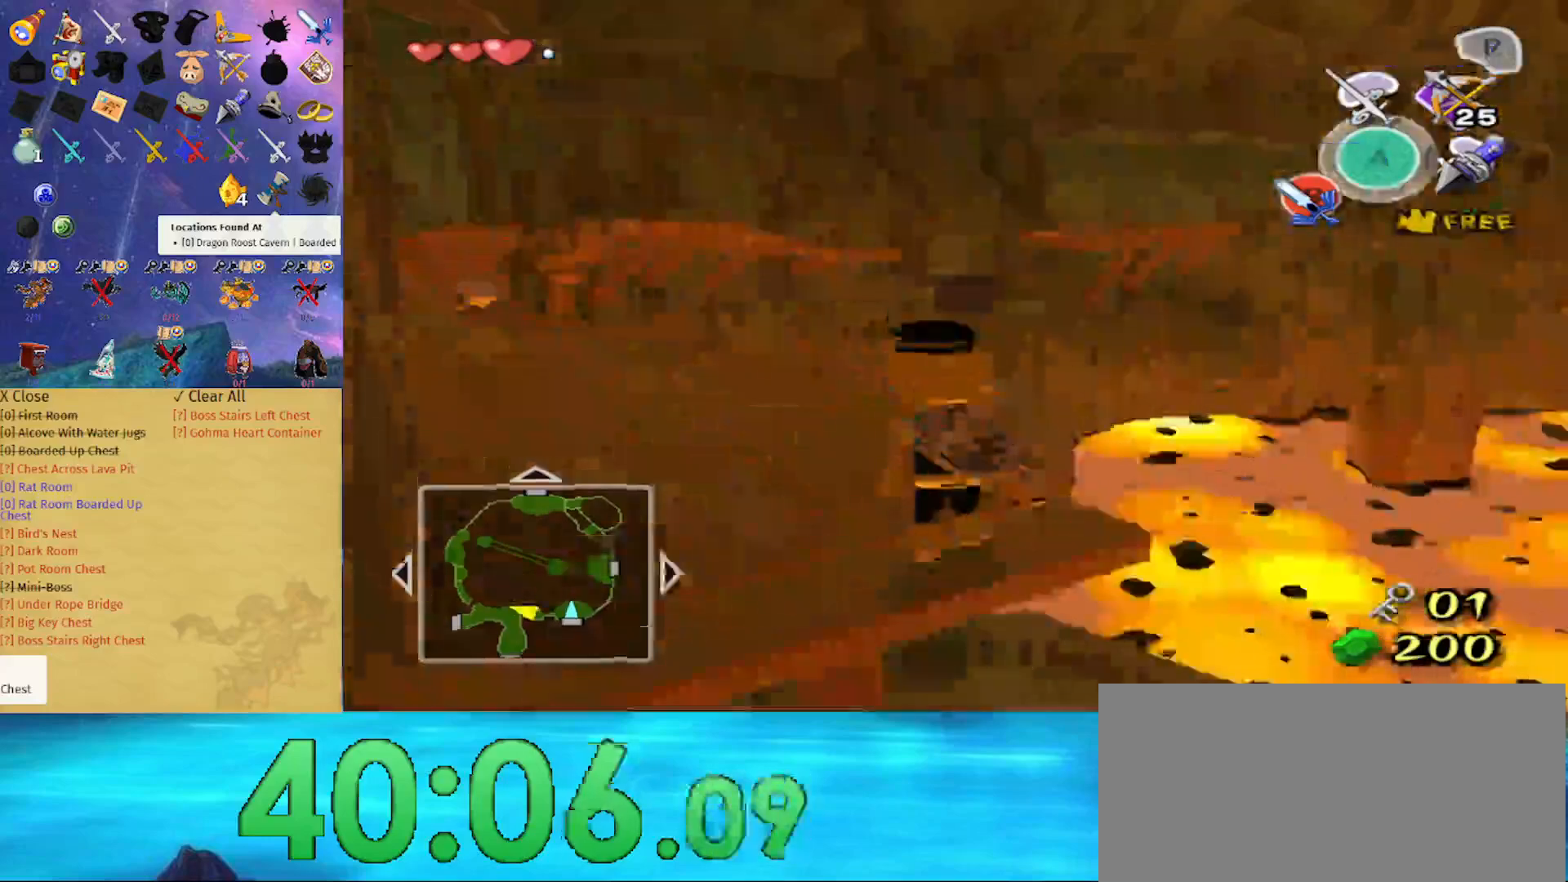
{"buttons": ["A"], "left_stick": "up-left", "right_stick": "center", "events": [[33, "left_stick", "up-left"], [233, "right_stick", "right"], [300, "right_stick", "center"], [500, "A", "down"]]}
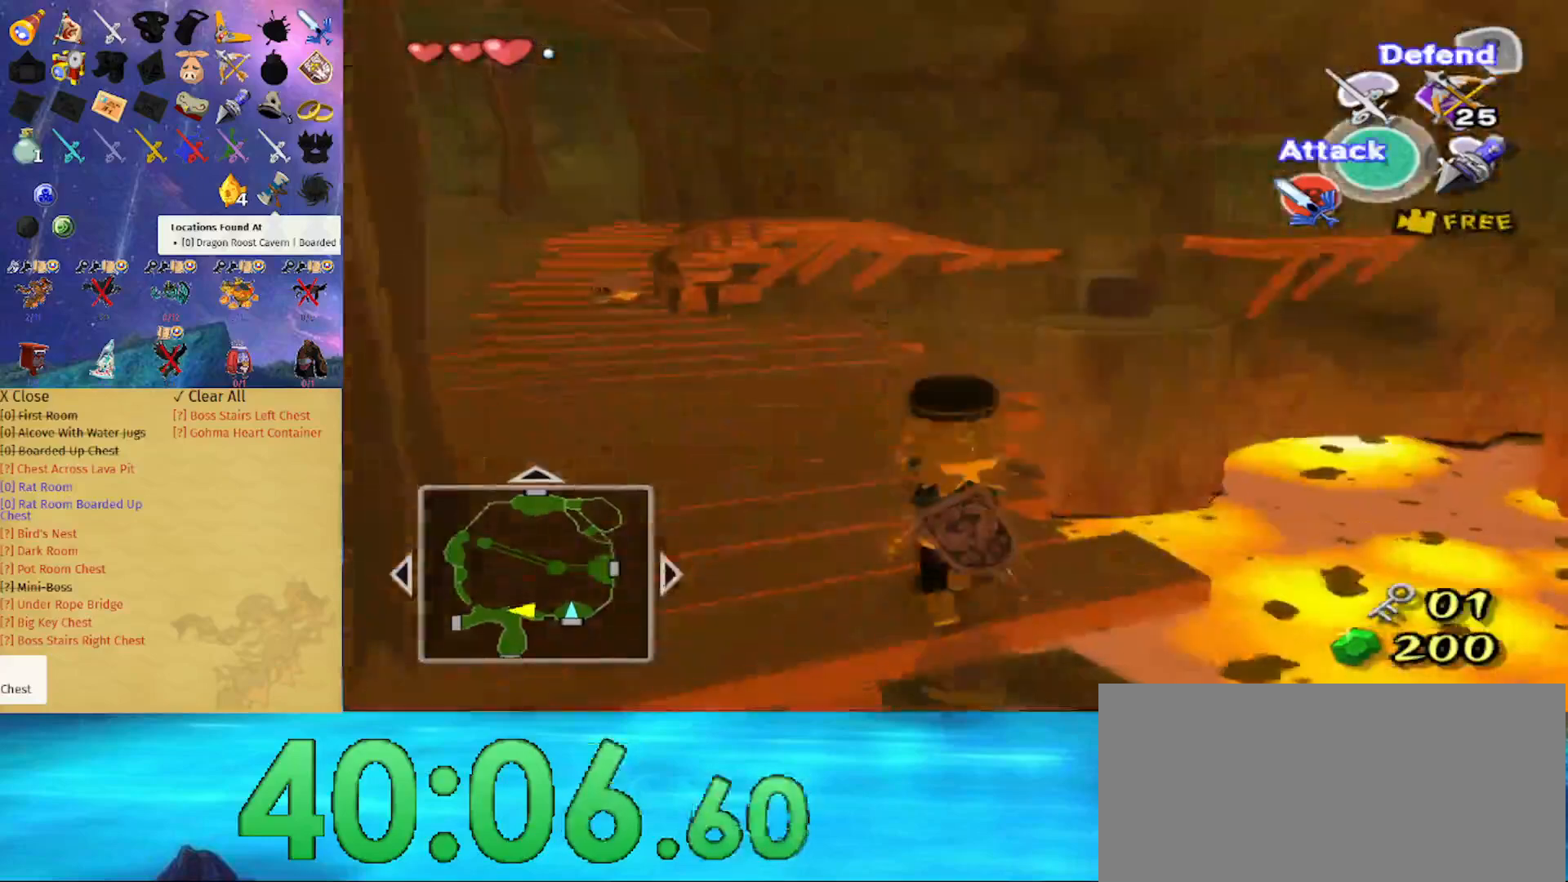
{"buttons": [], "left_stick": "up-left", "right_stick": "center", "events": [[67, "A", "up"], [267, "A", "down"], [267, "X", "down"], [267, "Y", "down"], [300, "A", "up"], [300, "X", "up"], [300, "Y", "up"]]}
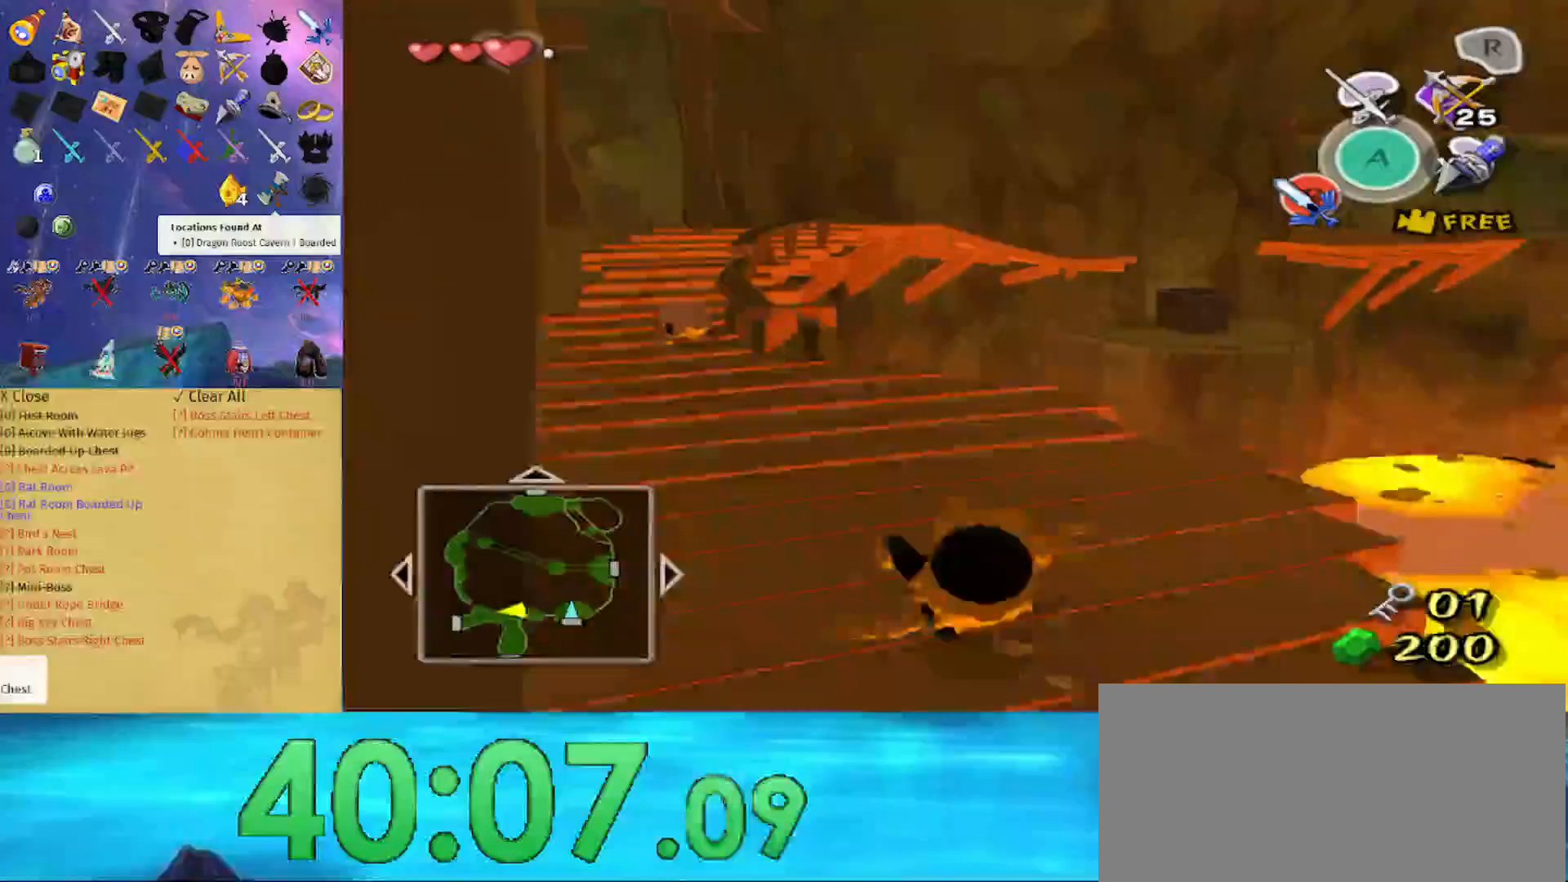
{"buttons": [], "left_stick": "up-left", "right_stick": "center", "events": [[67, "A", "down"], [167, "A", "up"]]}
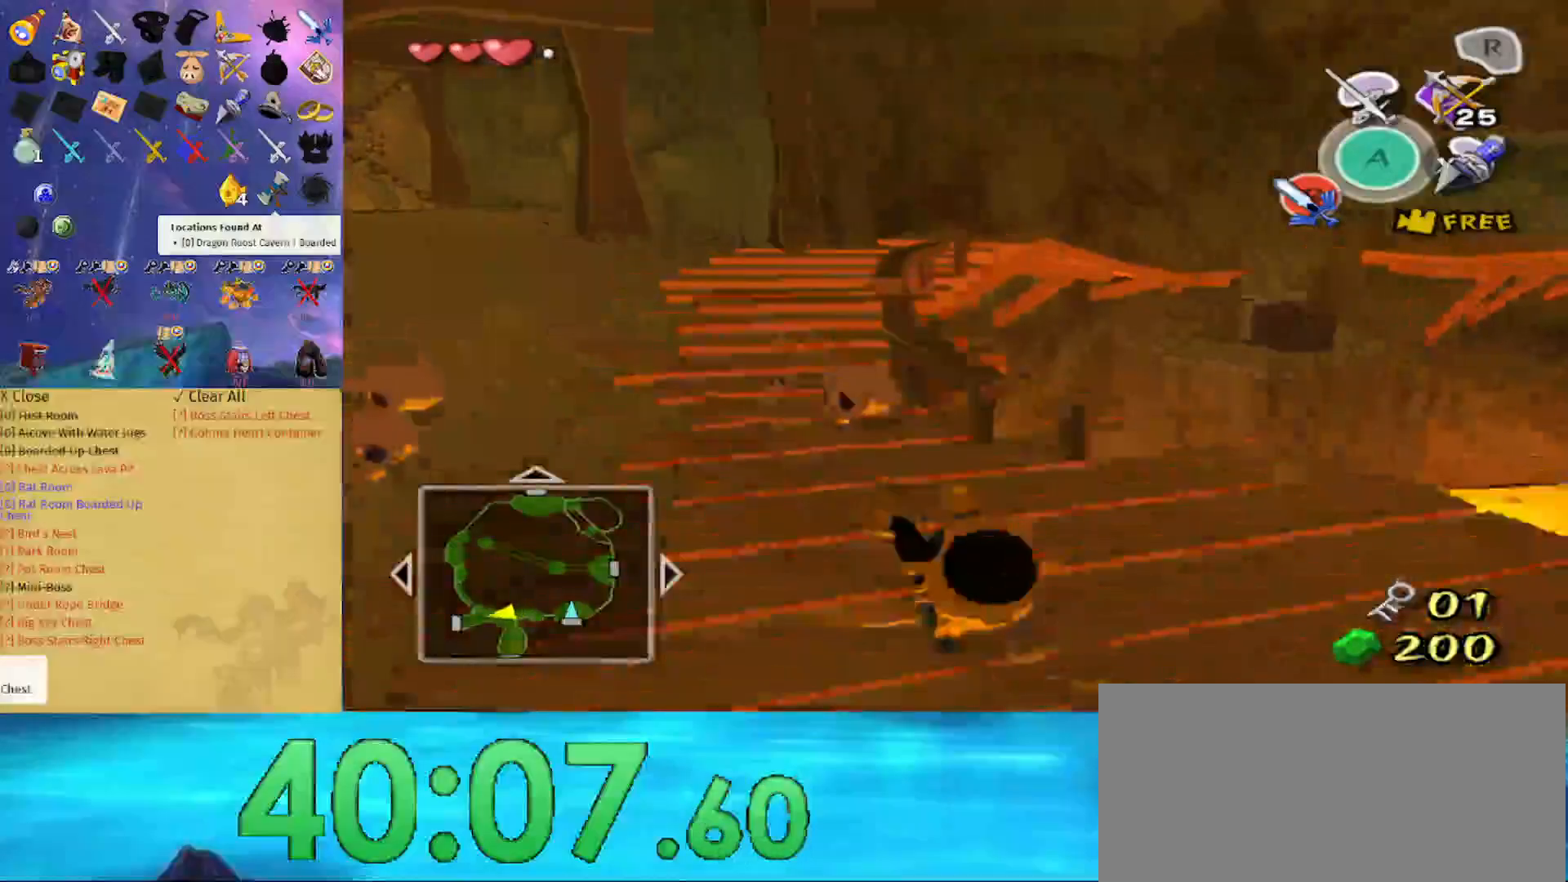
{"buttons": [], "left_stick": "center", "right_stick": "center", "events": [[167, "left_stick", "center"], [233, "right_stick", "right"], [267, "left_stick", "left"], [400, "left_stick", "center"], [467, "right_stick", "center"]]}
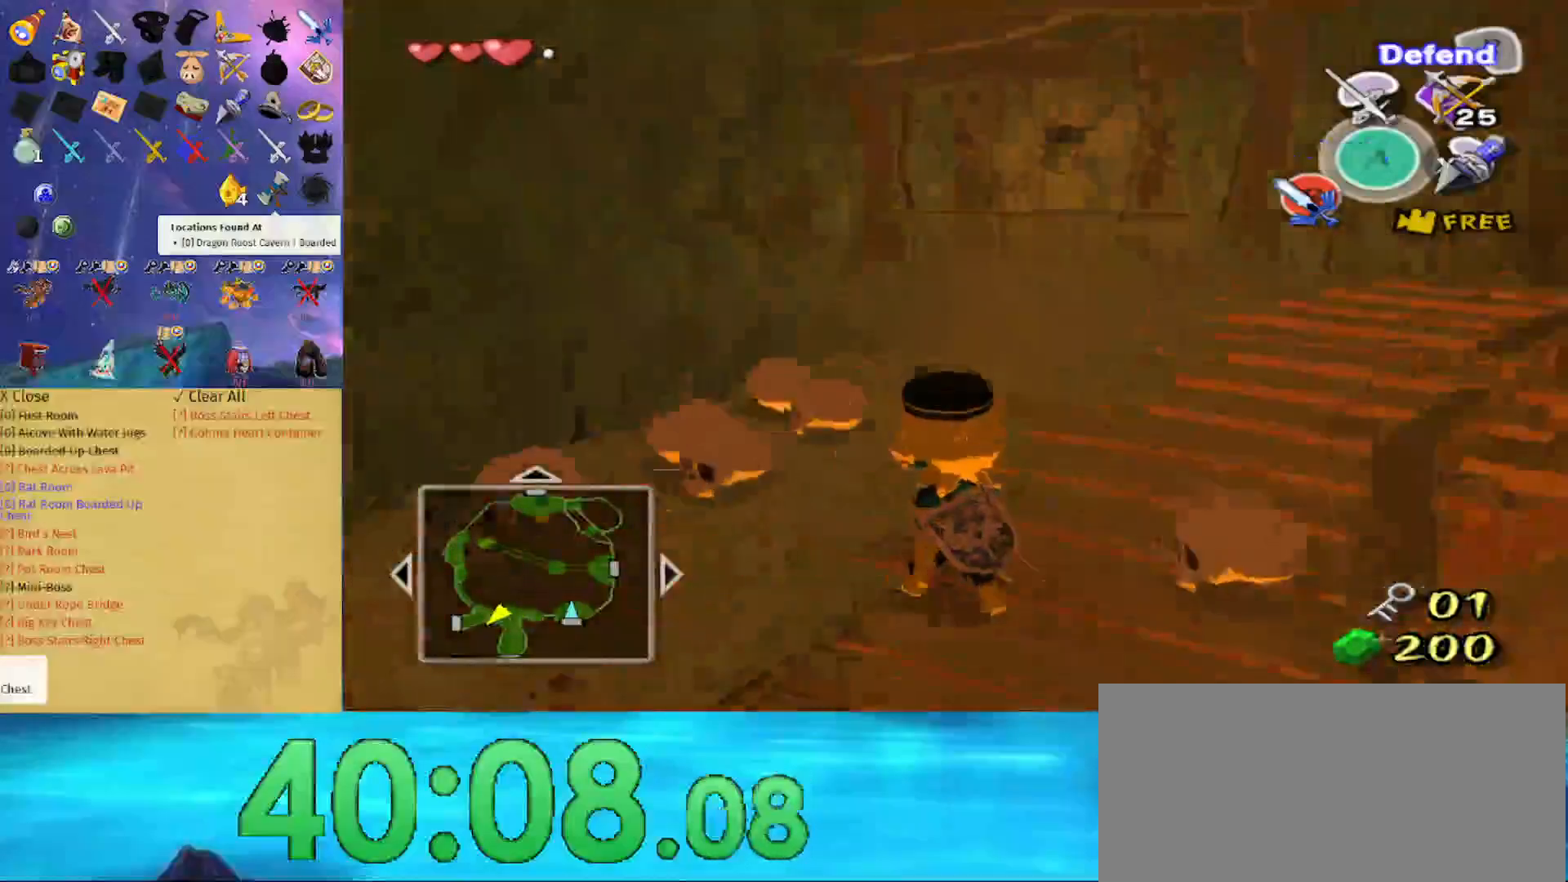
{"buttons": [], "left_stick": "center", "right_stick": "center", "events": []}
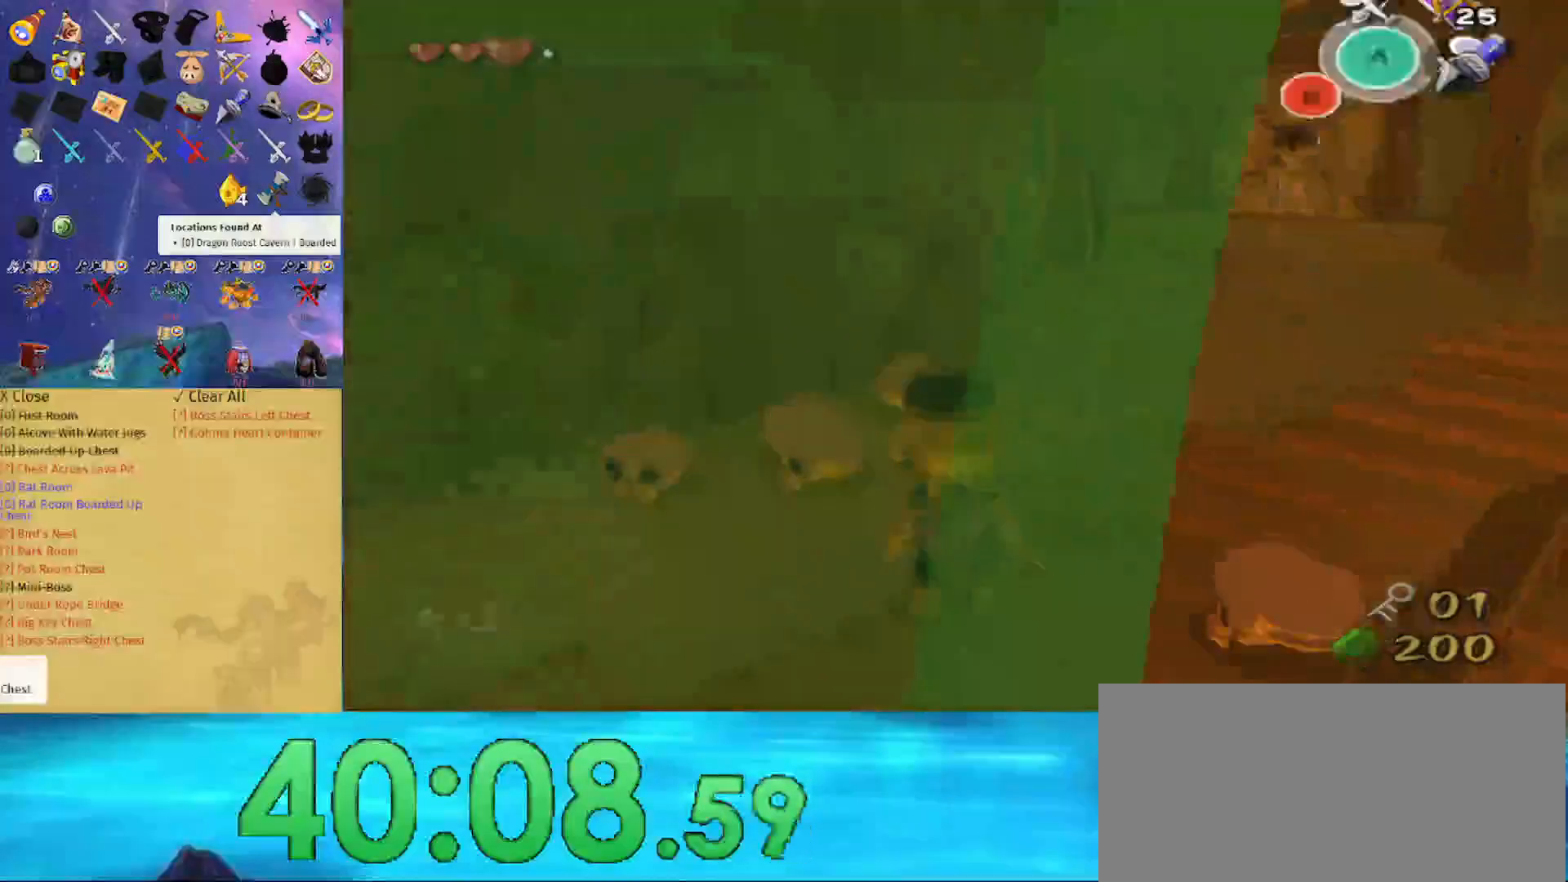
{"buttons": [], "left_stick": "center", "right_stick": "center", "events": [[133, "left_stick", "right"], [233, "left_stick", "down-right"], [400, "left_stick", "up-right"], [500, "left_stick", "center"]]}
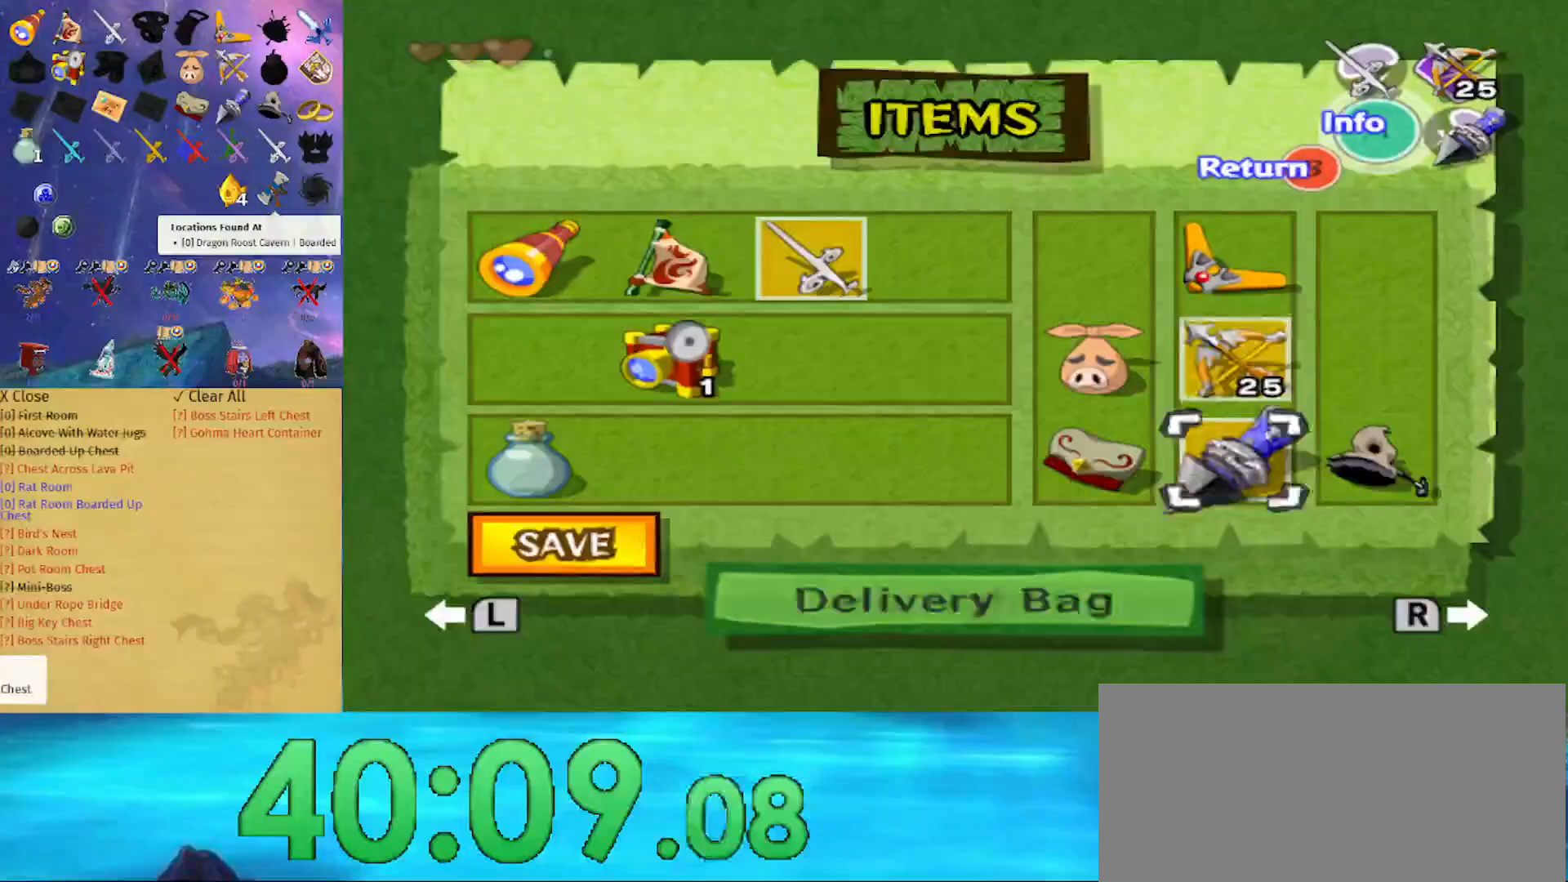
{"buttons": [], "left_stick": "down-right", "right_stick": "center", "events": [[267, "left_stick", "right"], [500, "left_stick", "down-right"]]}